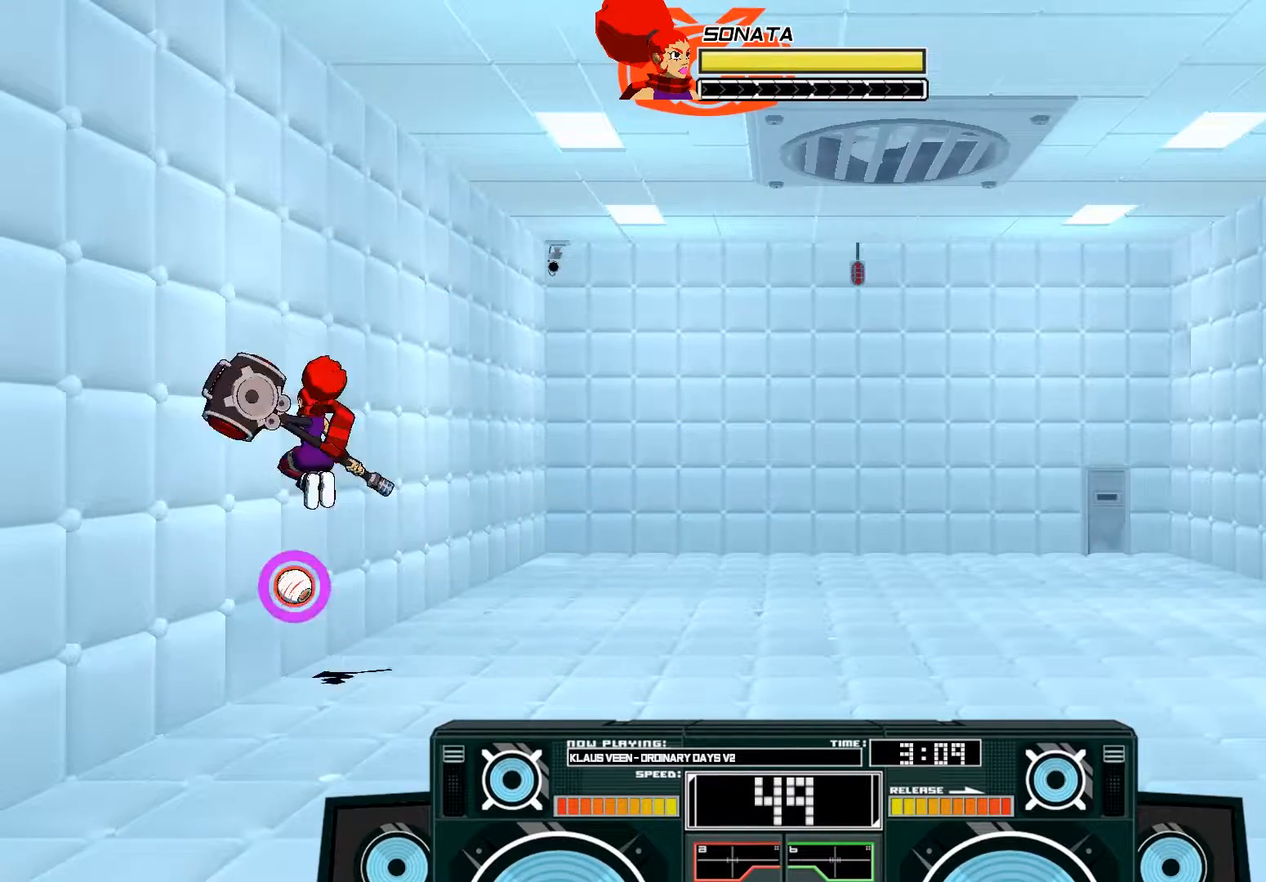
Gameplay with a controller (Xbox layout); each line is a JSON object with the inputs held at the frame after it. "events" lists button and stick changes between this image and that frame as [ms after this image, input, new state], when the widget could be followed in between.
{"buttons": ["A"], "left_stick": "down-right", "right_stick": "center", "events": [[50, "B", "down"], [50, "left_stick", "right"], [250, "B", "up"], [350, "A", "down"], [417, "left_stick", "down-right"]]}
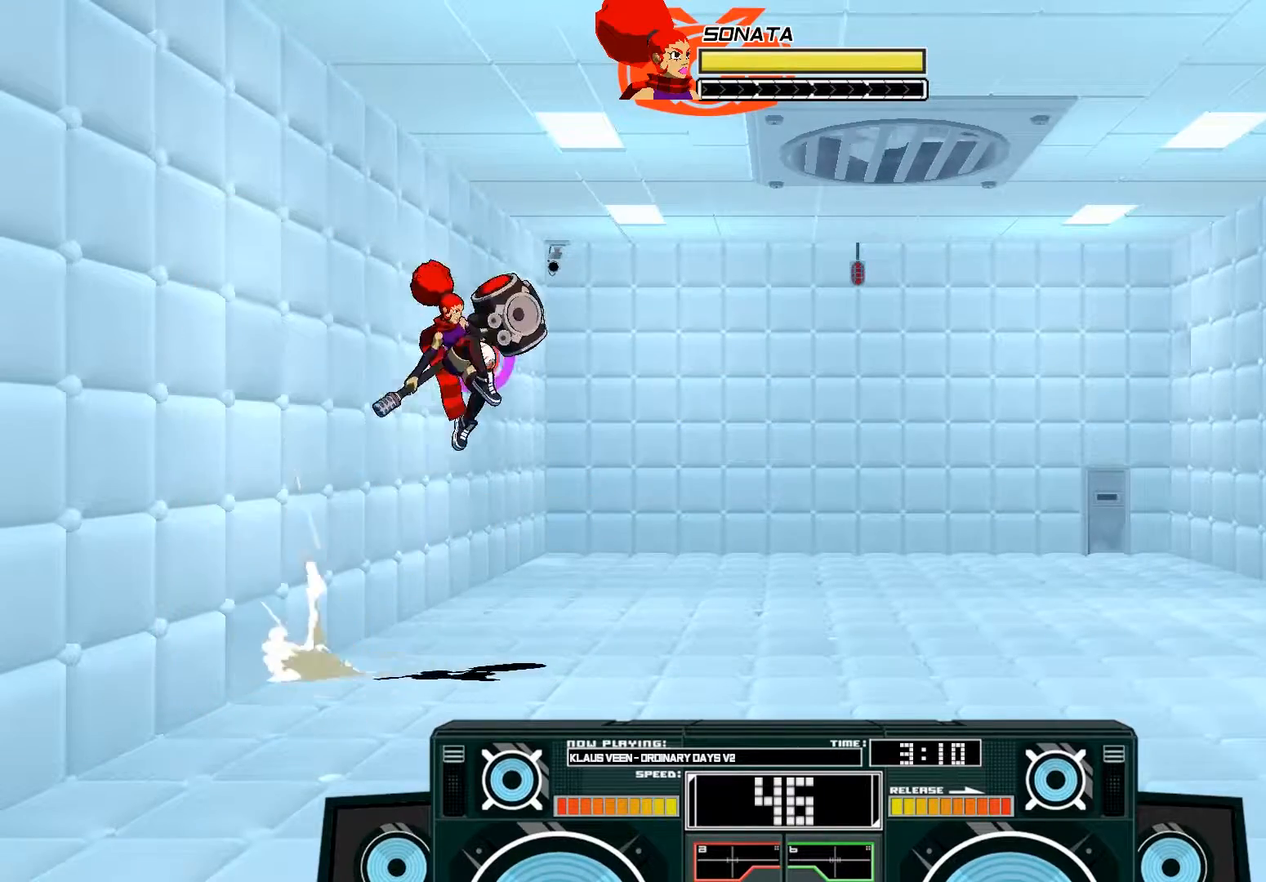
{"buttons": [], "left_stick": "down-right", "right_stick": "center", "events": [[17, "X", "down"], [117, "X", "up"], [183, "X", "down"], [283, "X", "up"], [317, "A", "up"]]}
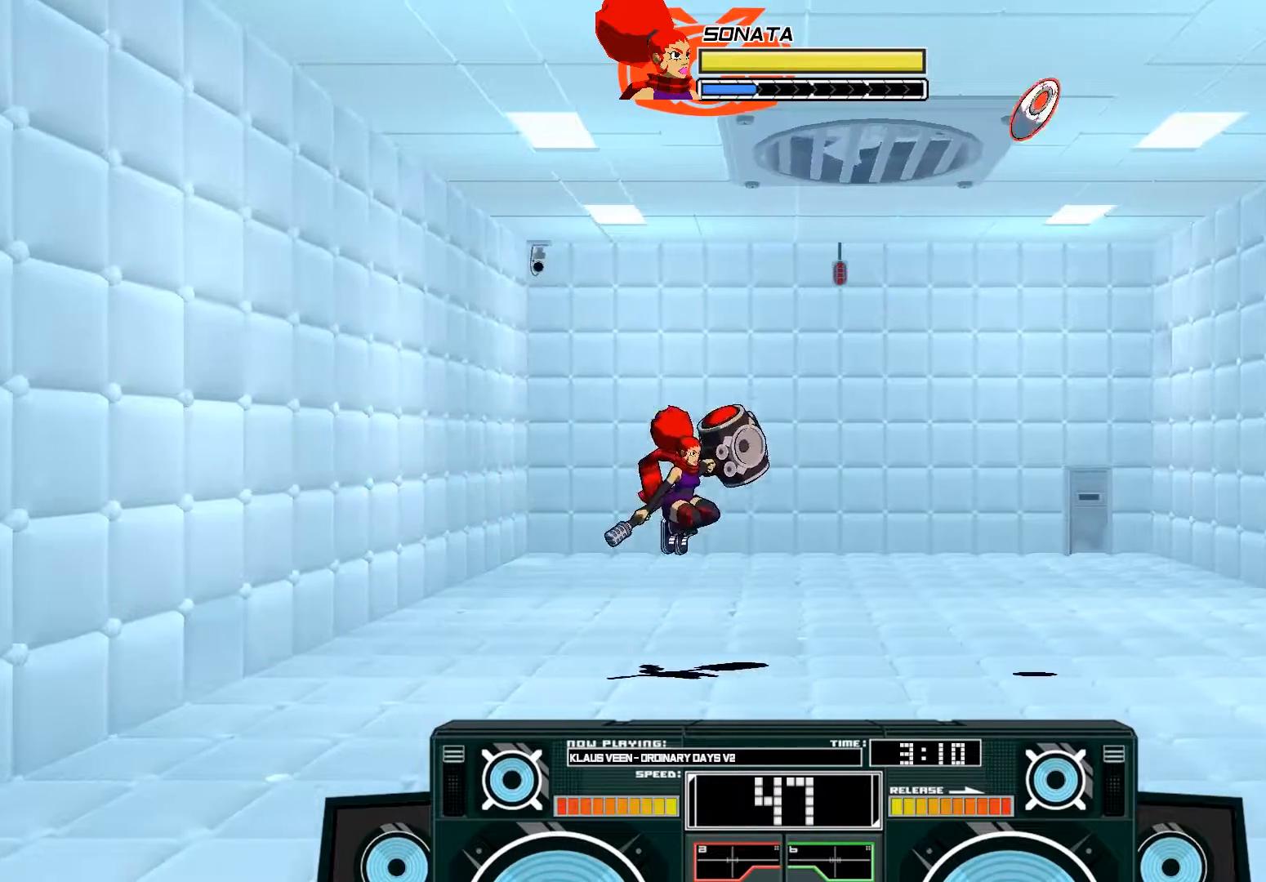
{"buttons": ["A", "B"], "left_stick": "right", "right_stick": "center", "events": [[183, "left_stick", "right"], [417, "A", "down"], [483, "B", "down"]]}
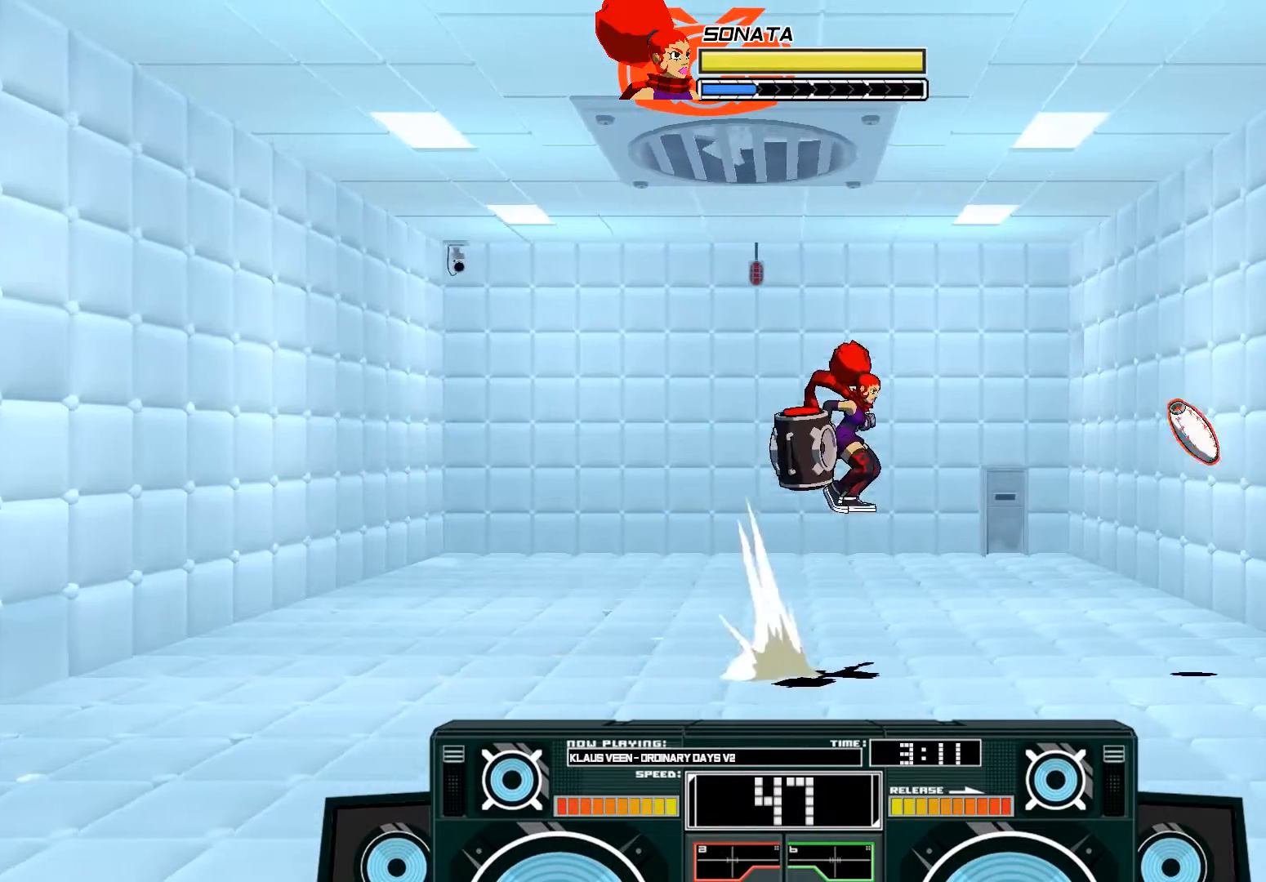
{"buttons": [], "left_stick": "center", "right_stick": "center", "events": [[17, "left_stick", "left"], [283, "B", "up"], [317, "A", "up"], [350, "left_stick", "center"]]}
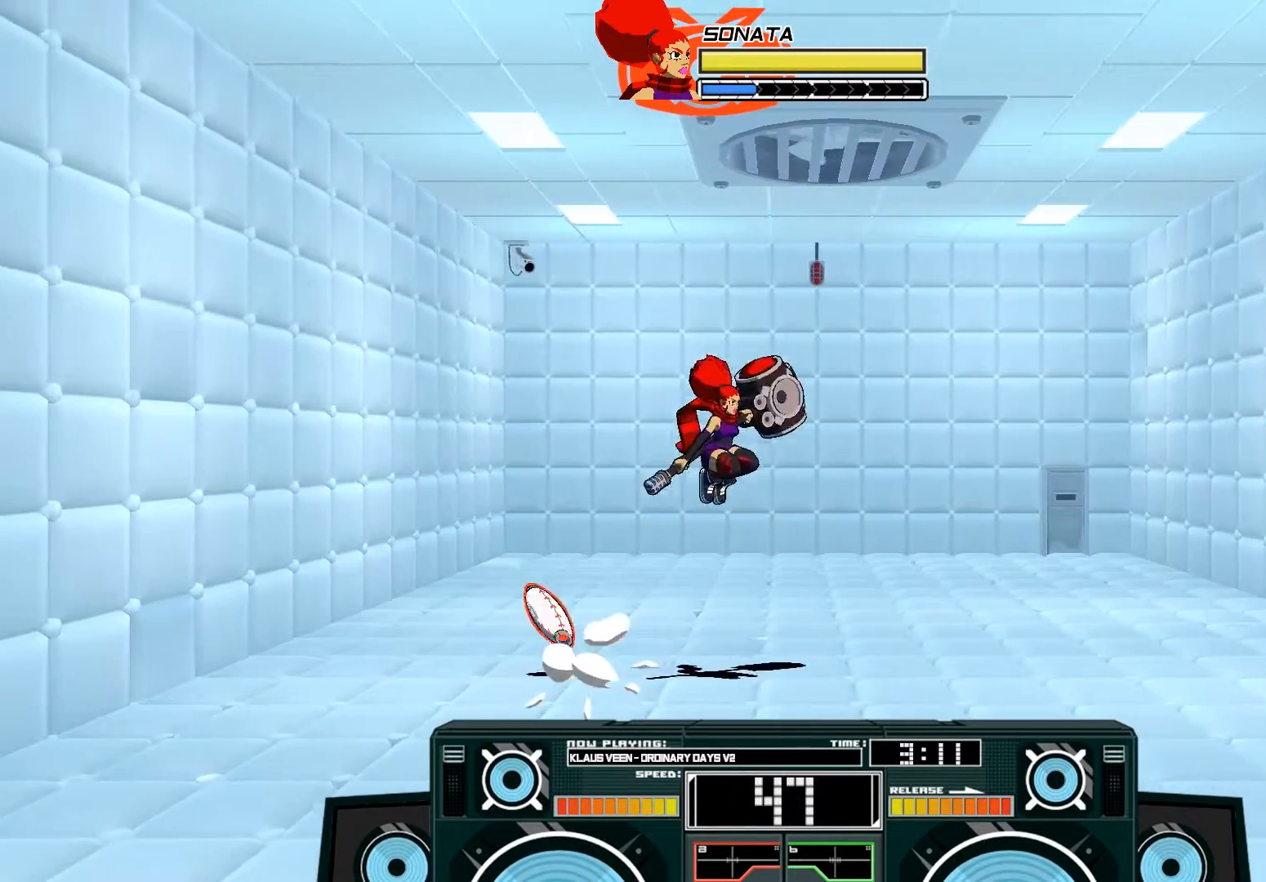
{"buttons": ["A", "B"], "left_stick": "right", "right_stick": "center", "events": [[250, "left_stick", "left"], [350, "left_stick", "center"], [450, "A", "down"], [483, "B", "down"], [483, "left_stick", "right"]]}
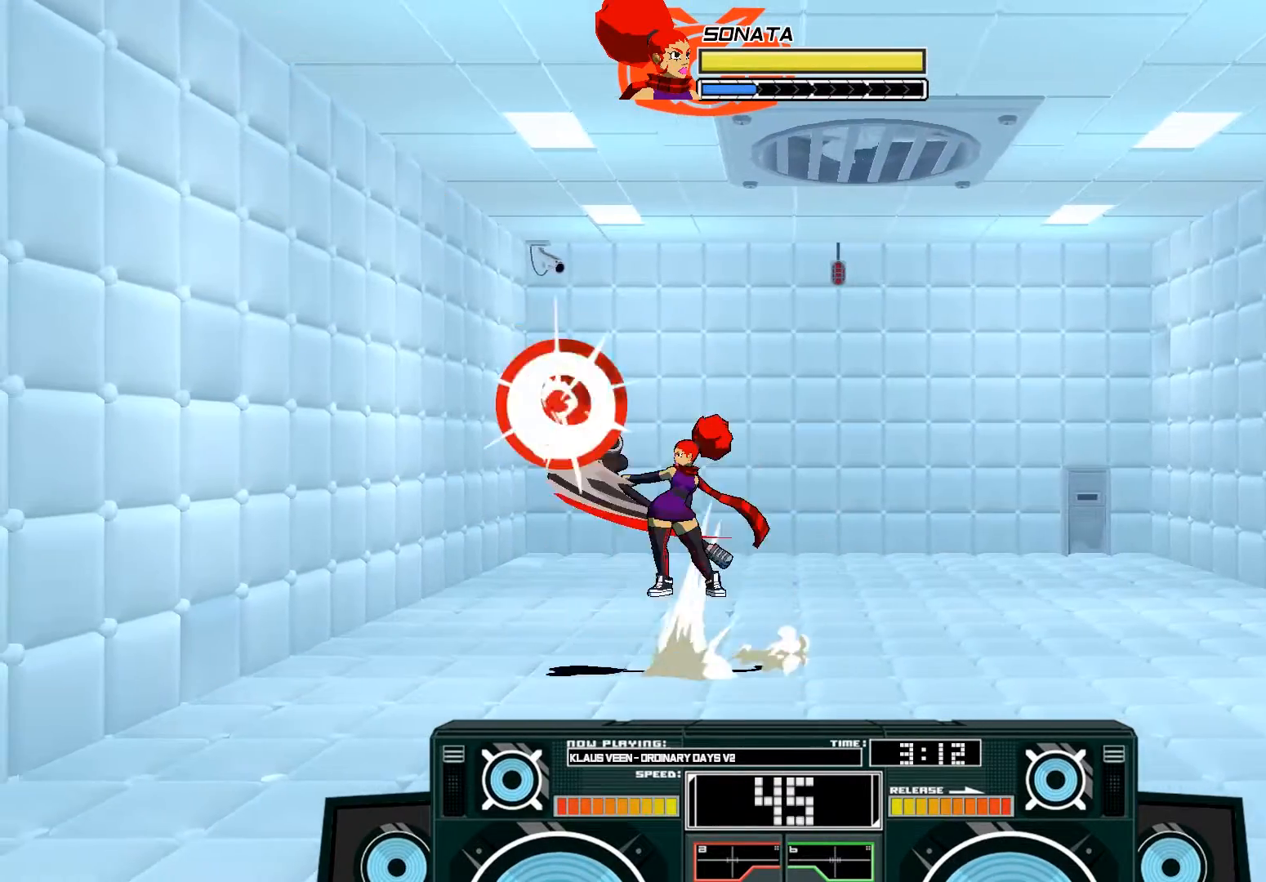
{"buttons": ["A"], "left_stick": "up-left", "right_stick": "center", "events": [[150, "B", "up"], [183, "A", "up"], [183, "left_stick", "center"], [250, "A", "down"], [250, "B", "down"], [250, "left_stick", "up-left"], [417, "B", "up"]]}
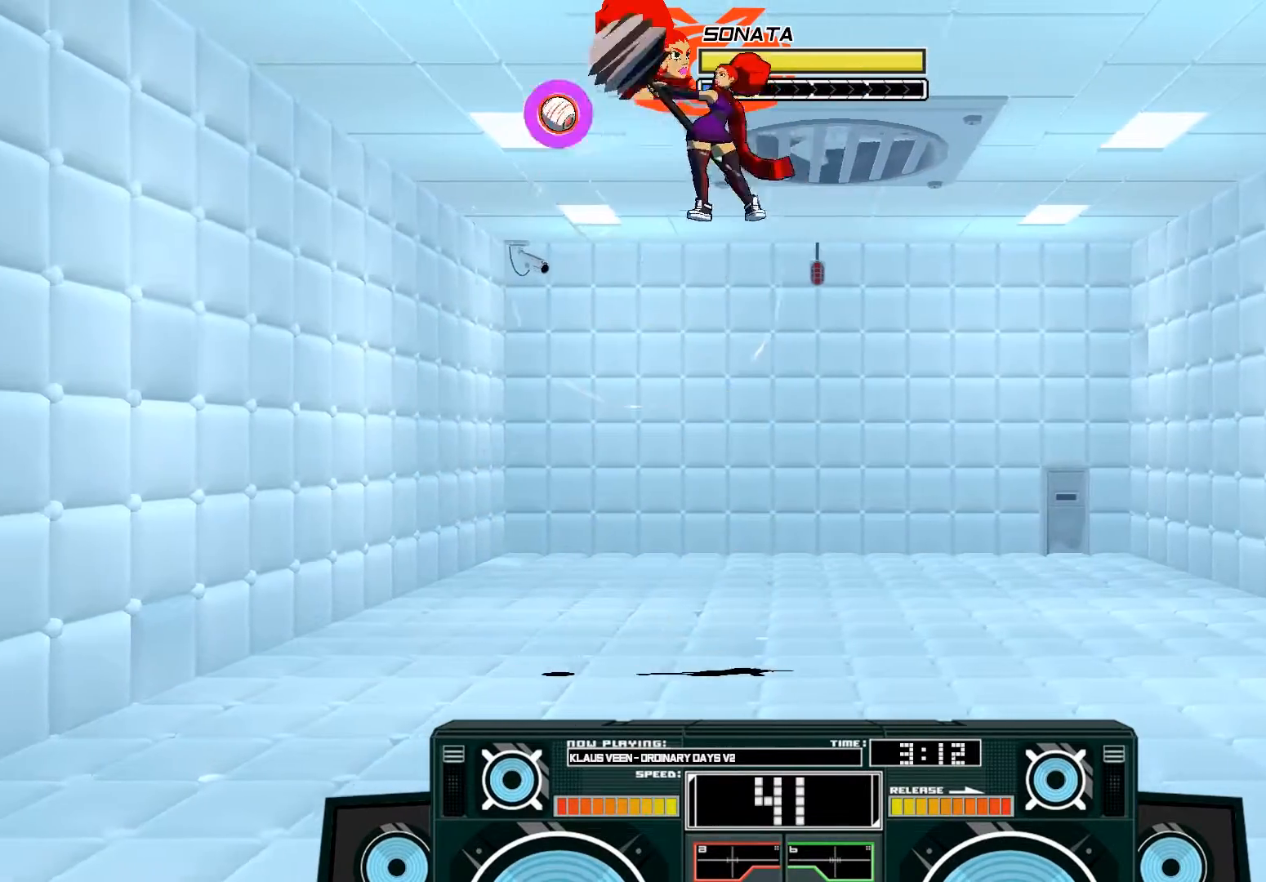
{"buttons": [], "left_stick": "down", "right_stick": "center", "events": [[17, "X", "down"], [83, "X", "up"], [117, "left_stick", "down-left"], [150, "B", "down"], [150, "X", "down"], [183, "left_stick", "down"], [250, "X", "up"], [383, "A", "up"], [383, "B", "up"], [383, "left_stick", "center"], [483, "left_stick", "down"]]}
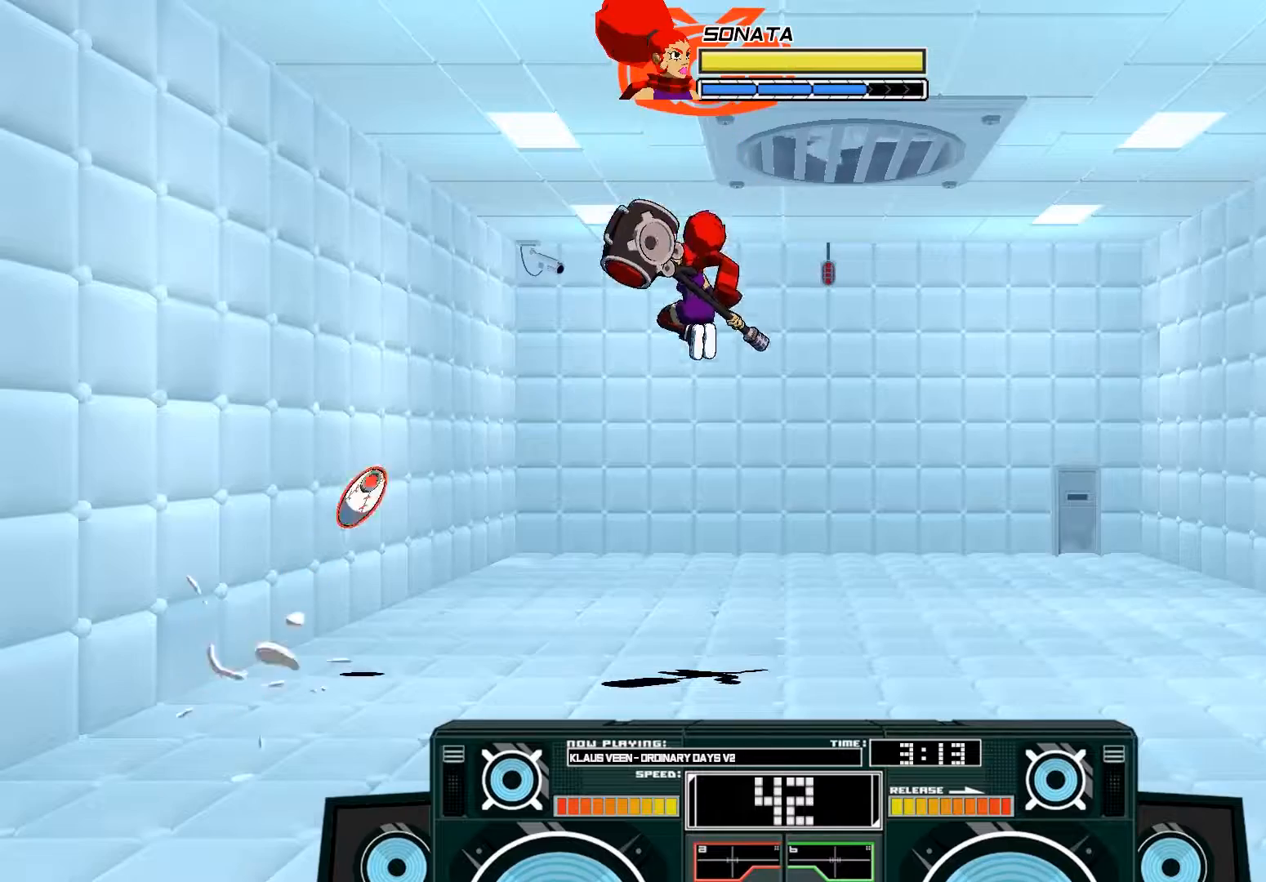
{"buttons": [], "left_stick": "right", "right_stick": "center", "events": [[83, "B", "down"], [250, "B", "up"], [350, "left_stick", "center"], [417, "left_stick", "right"]]}
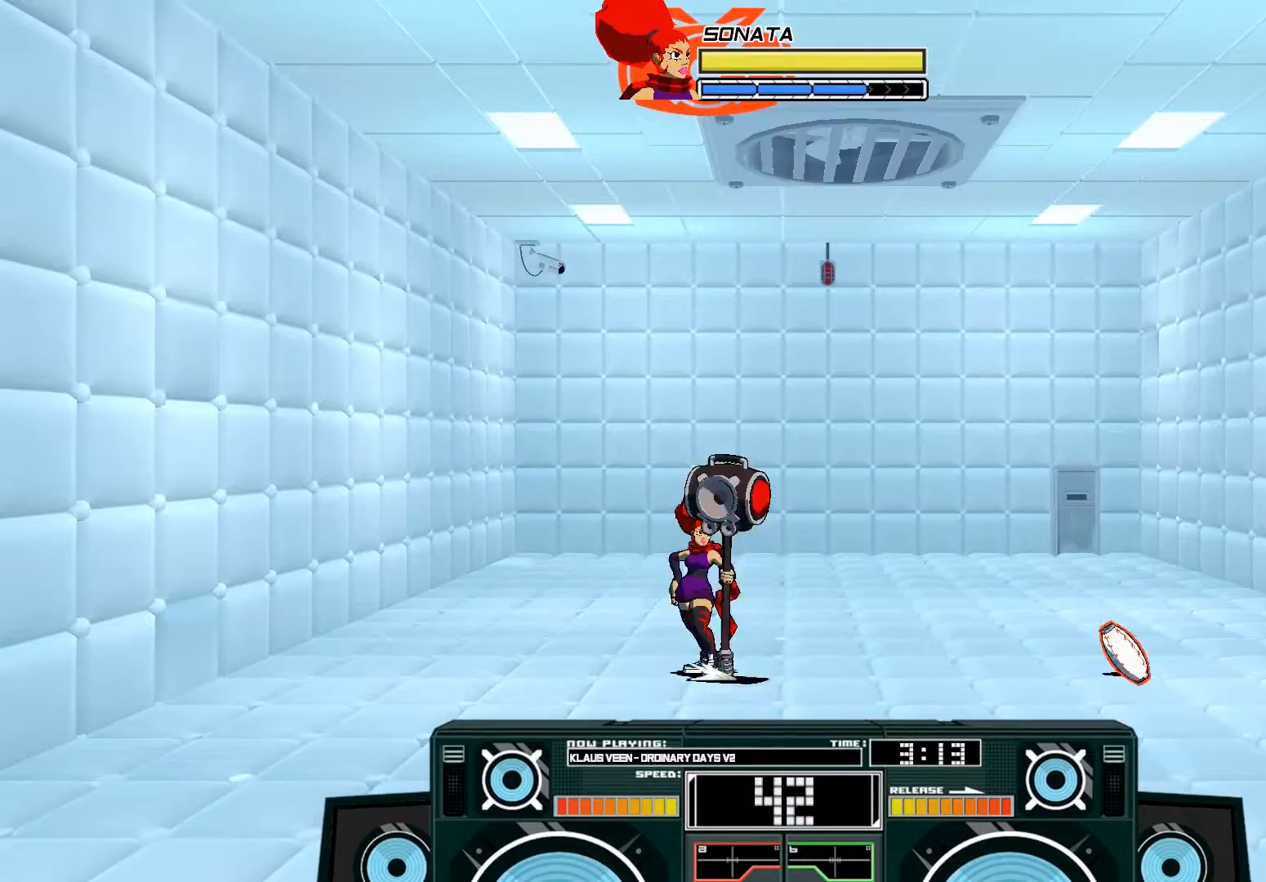
{"buttons": [], "left_stick": "up-right", "right_stick": "center", "events": [[317, "left_stick", "up-right"]]}
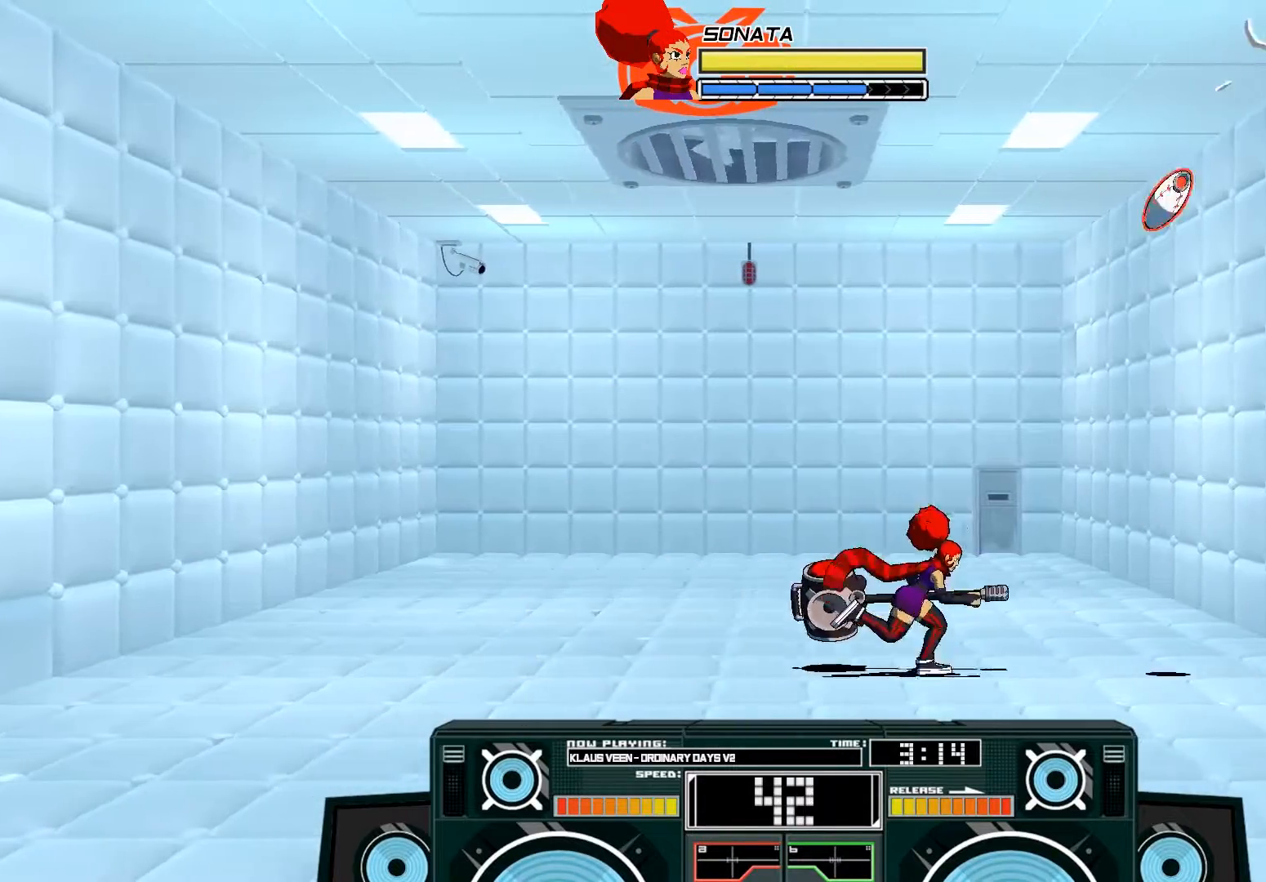
{"buttons": ["A", "B"], "left_stick": "up-right", "right_stick": "center", "events": [[83, "A", "down"], [83, "B", "down"], [83, "left_stick", "left"], [283, "B", "up"], [317, "A", "up"], [350, "A", "down"], [350, "left_stick", "right"], [383, "X", "down"], [450, "B", "down"], [450, "X", "up"], [450, "left_stick", "up-right"]]}
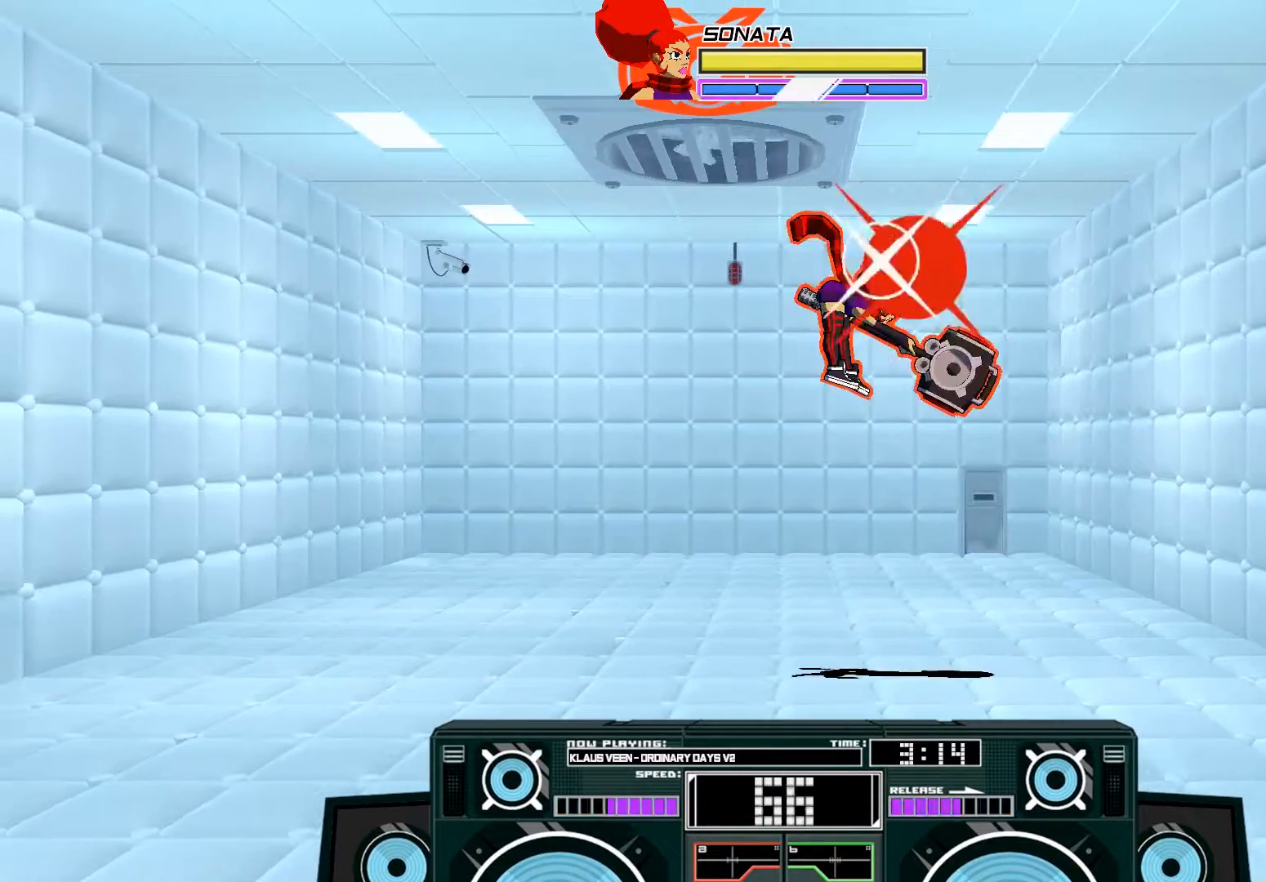
{"buttons": ["A", "B"], "left_stick": "right", "right_stick": "center", "events": [[17, "left_stick", "up-left"], [83, "left_stick", "left"], [217, "B", "up"], [250, "A", "up"], [350, "A", "down"], [350, "left_stick", "right"], [417, "B", "down"]]}
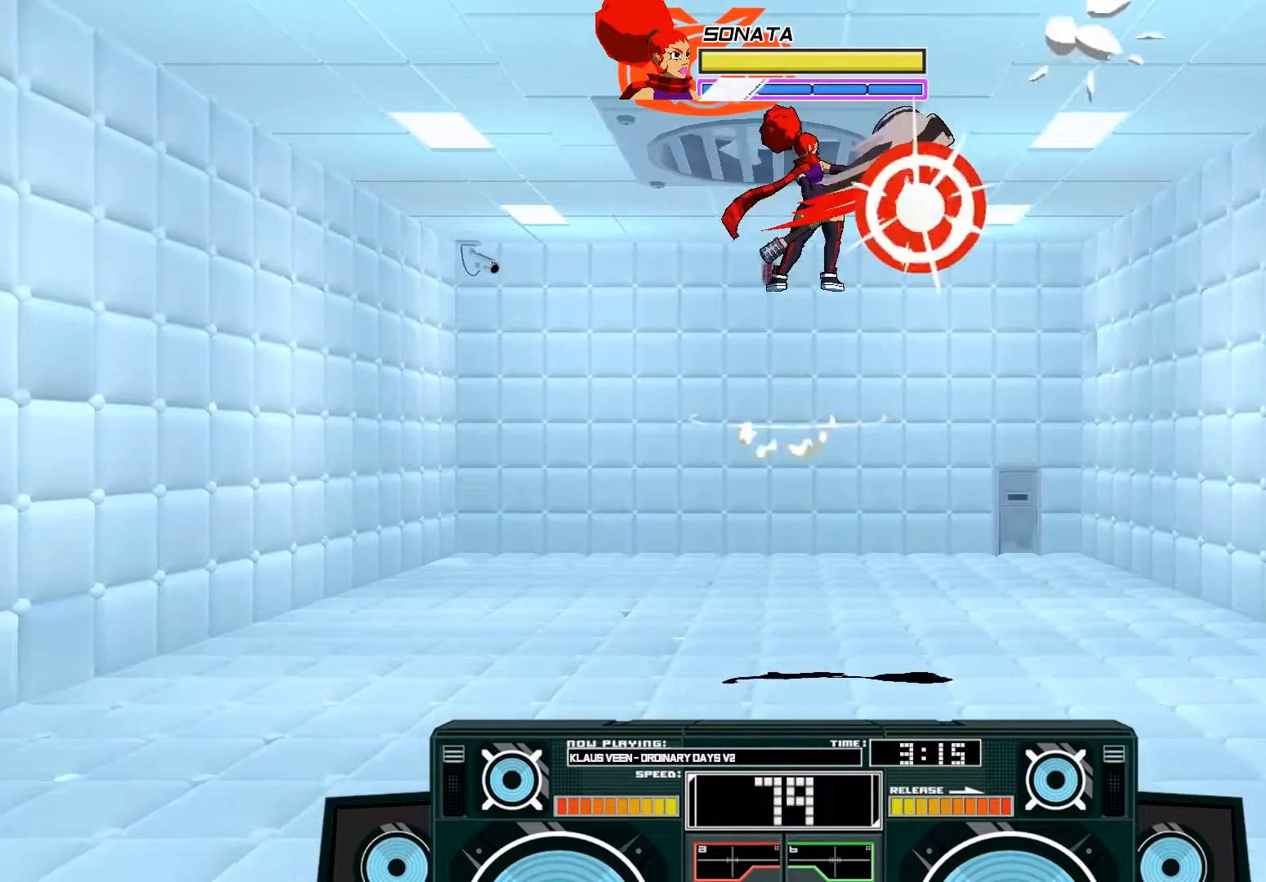
{"buttons": ["A"], "left_stick": "down-left", "right_stick": "center", "events": [[50, "left_stick", "up-right"], [117, "B", "up"], [217, "left_stick", "center"], [283, "left_stick", "down"], [317, "B", "down"], [383, "left_stick", "down-left"], [450, "B", "up"]]}
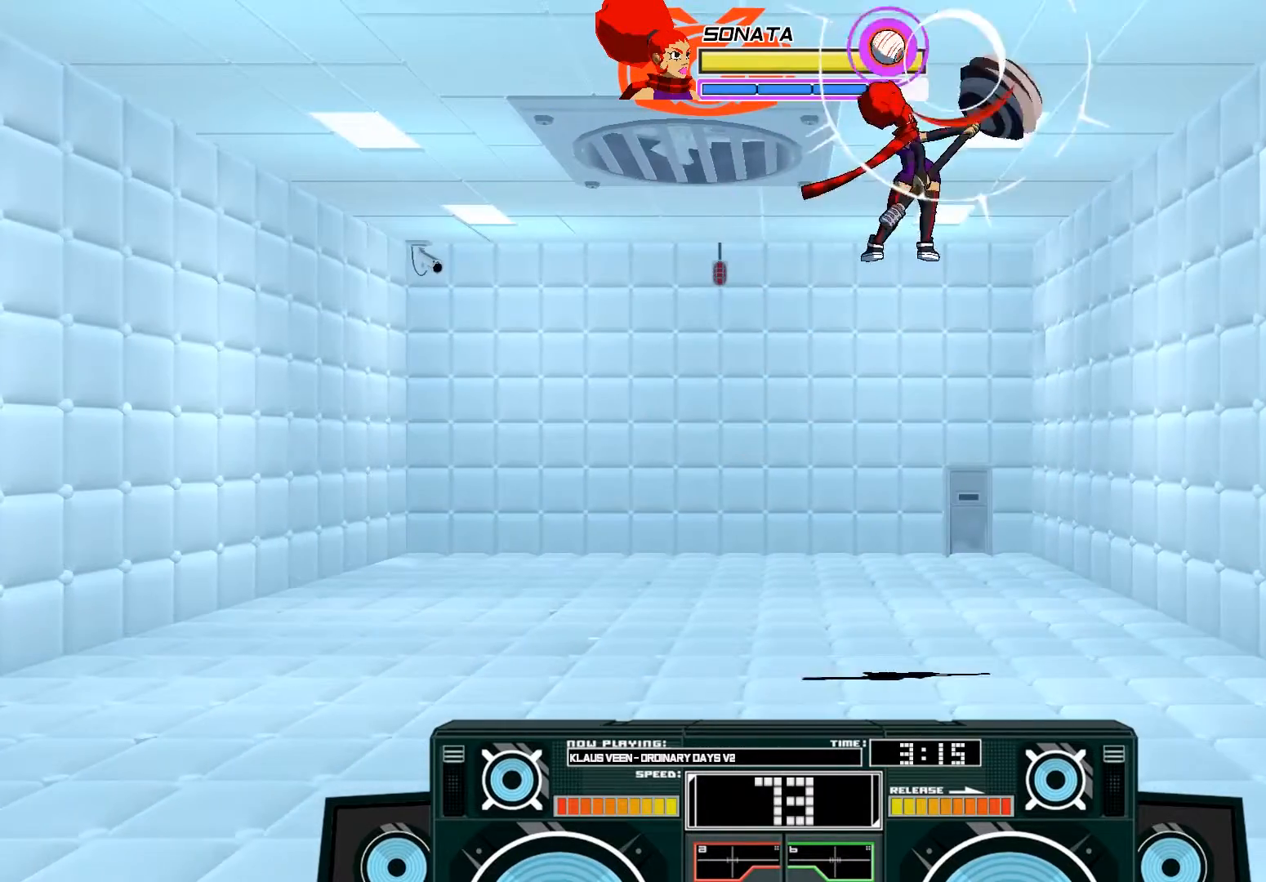
{"buttons": [], "left_stick": "left", "right_stick": "center", "events": [[17, "left_stick", "down"], [117, "X", "down"], [150, "X", "up"], [217, "X", "down"], [283, "left_stick", "left"], [383, "X", "up"], [450, "A", "up"]]}
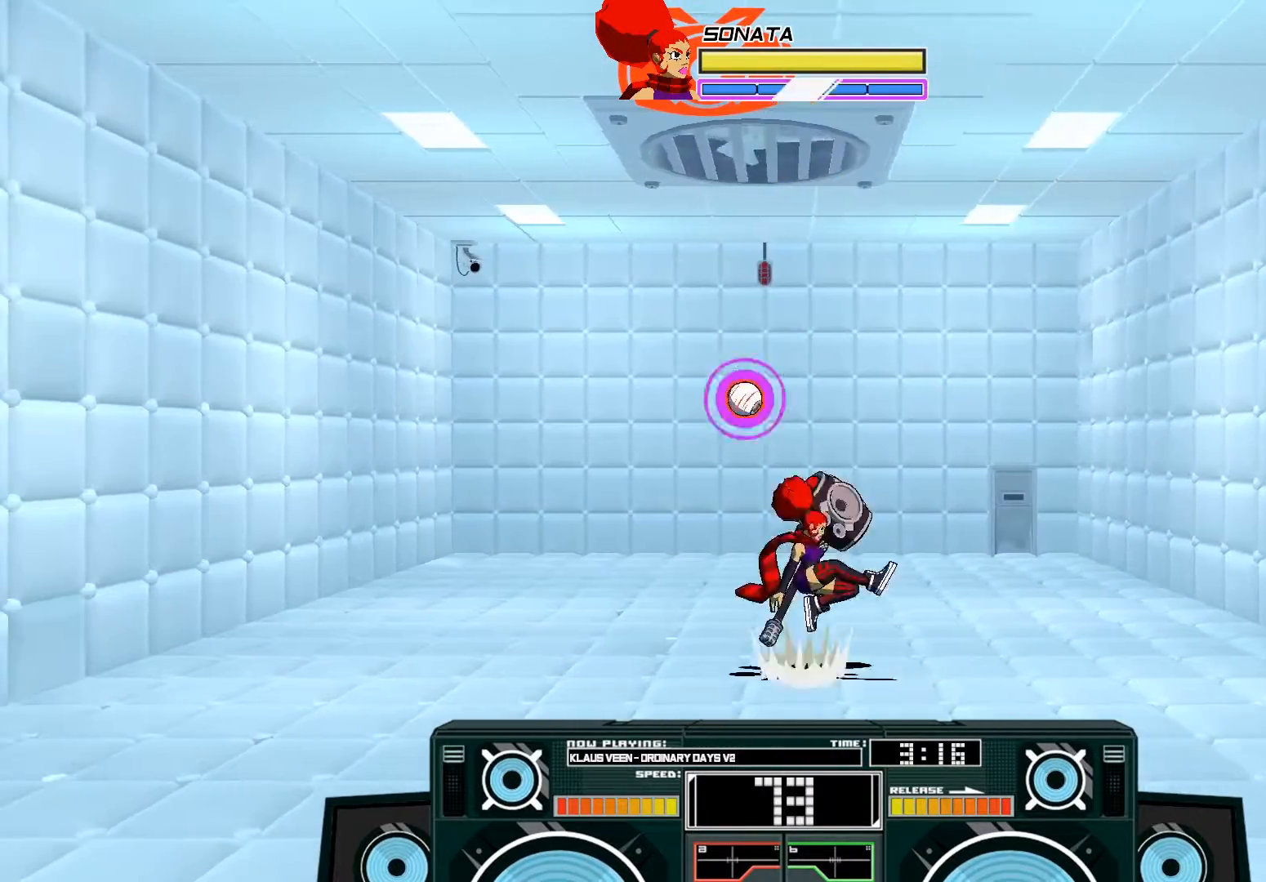
{"buttons": ["A"], "left_stick": "left", "right_stick": "center", "events": [[150, "A", "down"], [183, "B", "down"], [217, "left_stick", "right"], [383, "B", "up"], [417, "left_stick", "left"]]}
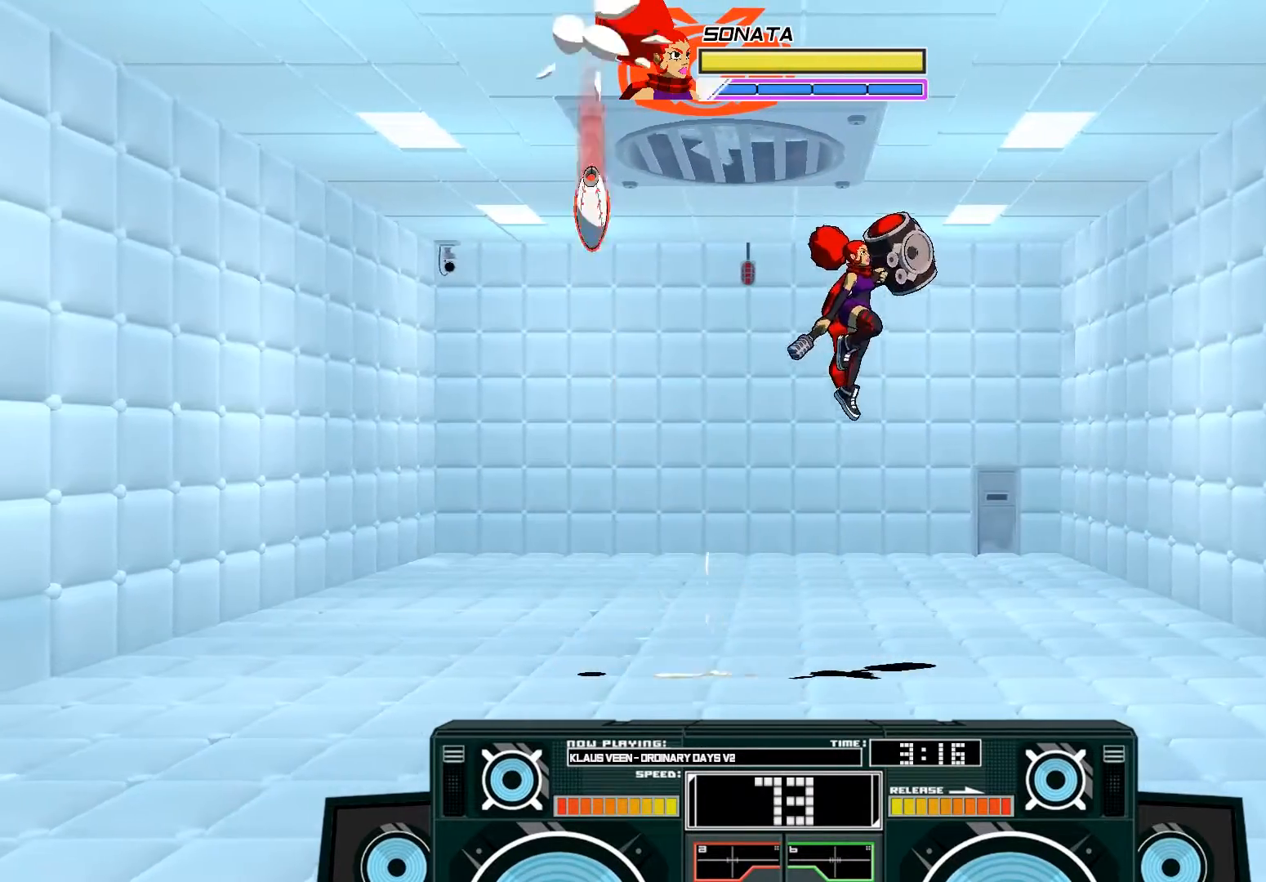
{"buttons": ["B"], "left_stick": "down", "right_stick": "center", "events": [[17, "A", "up"], [117, "A", "down"], [150, "left_stick", "up-left"], [250, "left_stick", "up-right"], [283, "A", "up"], [317, "left_stick", "center"], [383, "B", "down"], [383, "left_stick", "down"]]}
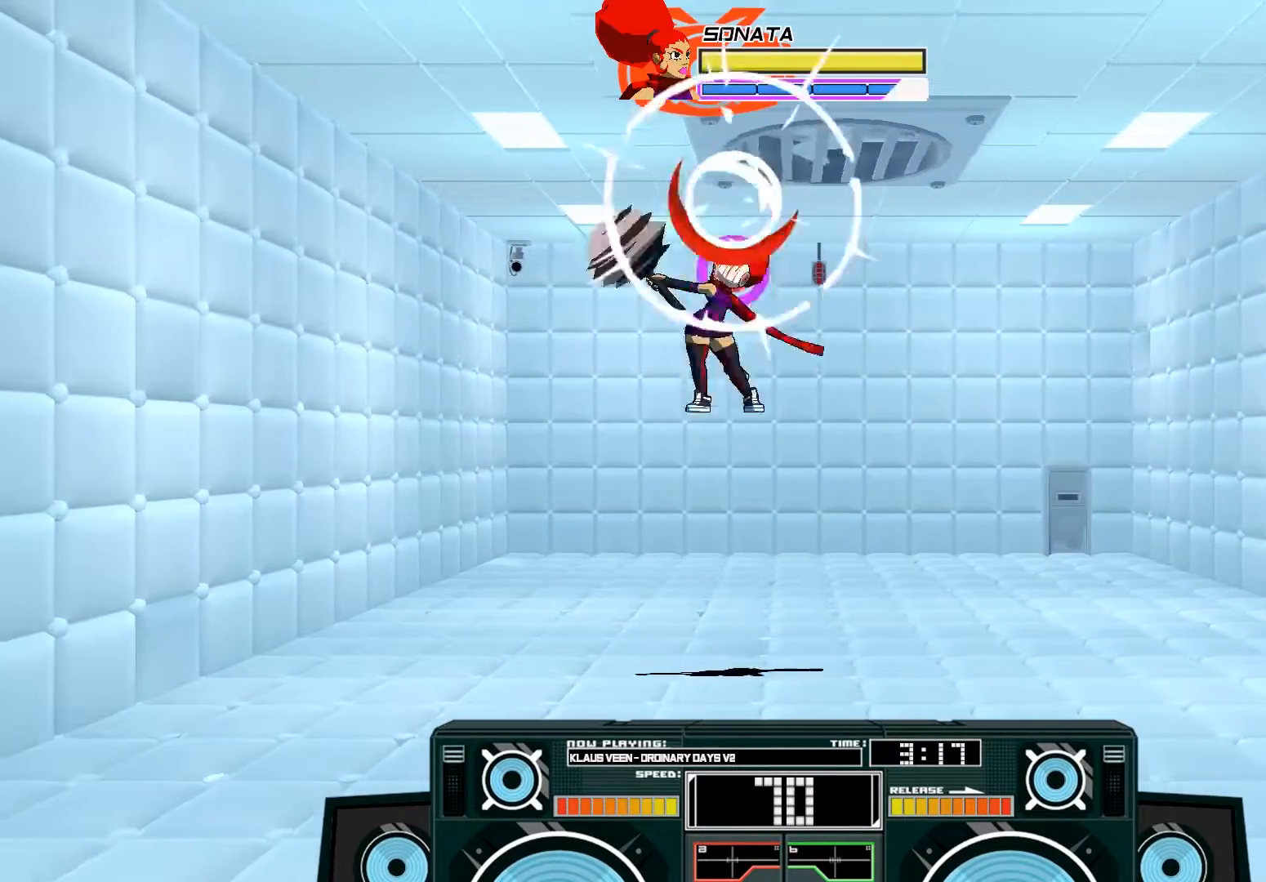
{"buttons": [], "left_stick": "up-right", "right_stick": "center", "events": [[17, "B", "up"], [217, "B", "down"], [217, "left_stick", "right"], [283, "left_stick", "up-right"], [383, "B", "up"]]}
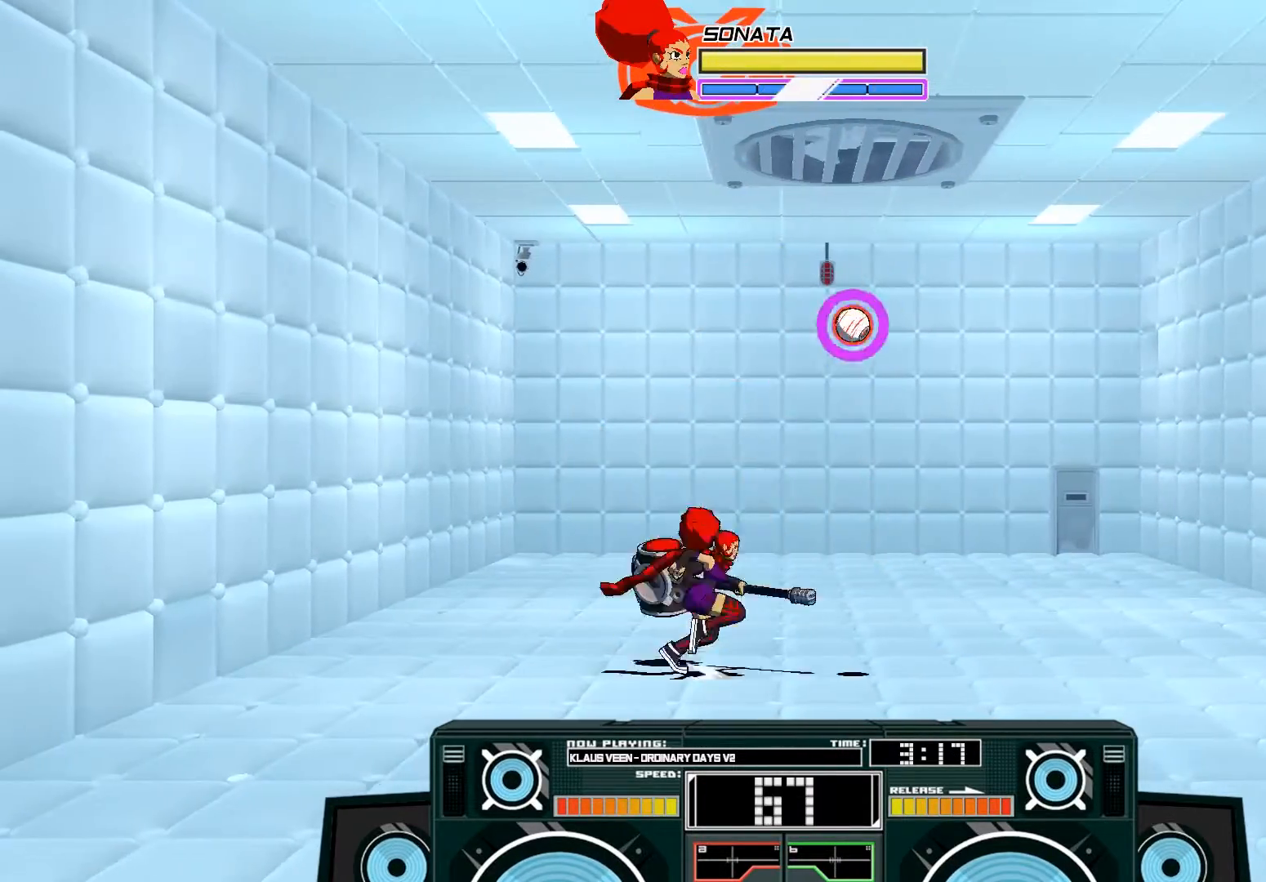
{"buttons": ["A", "B"], "left_stick": "left", "right_stick": "center", "events": [[50, "A", "down"], [183, "A", "up"], [317, "left_stick", "center"], [383, "A", "down"], [417, "B", "down"], [450, "left_stick", "left"]]}
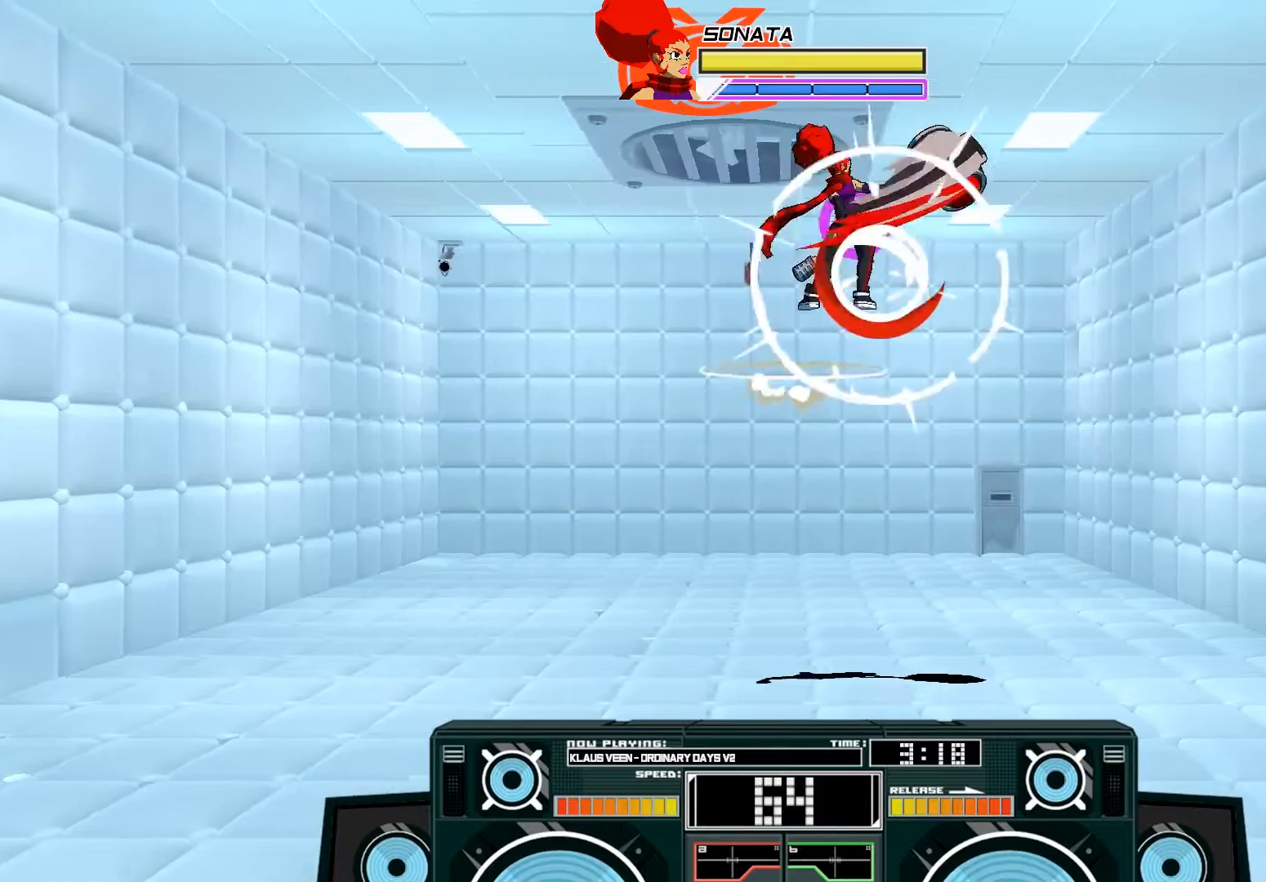
{"buttons": ["A"], "left_stick": "up-right", "right_stick": "center", "events": [[83, "B", "up"], [117, "A", "up"], [183, "A", "down"], [217, "X", "down"], [250, "X", "up"], [250, "left_stick", "up-right"], [317, "X", "down"], [417, "X", "up"]]}
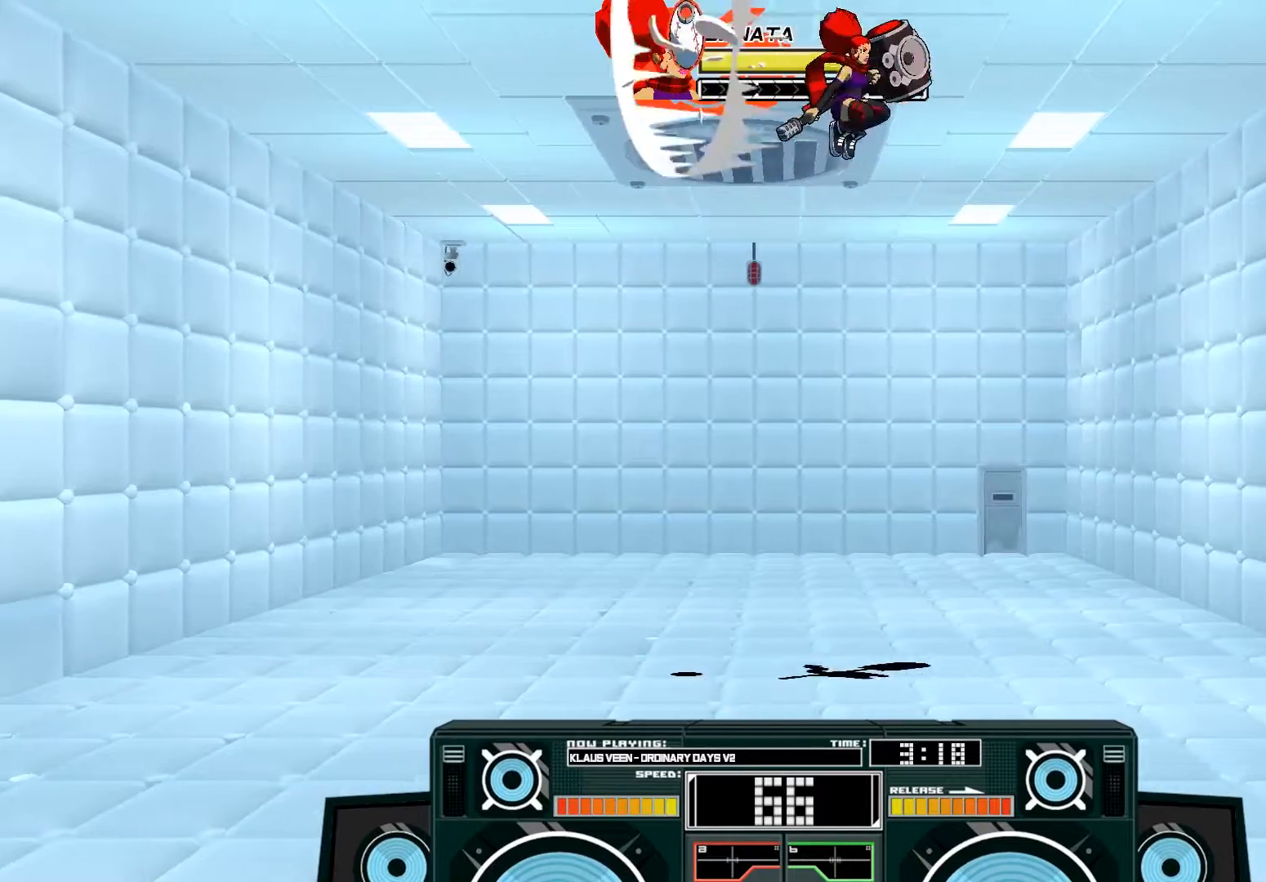
{"buttons": [], "left_stick": "down", "right_stick": "center", "events": [[83, "B", "down"], [83, "left_stick", "down"], [283, "B", "up"], [383, "A", "up"]]}
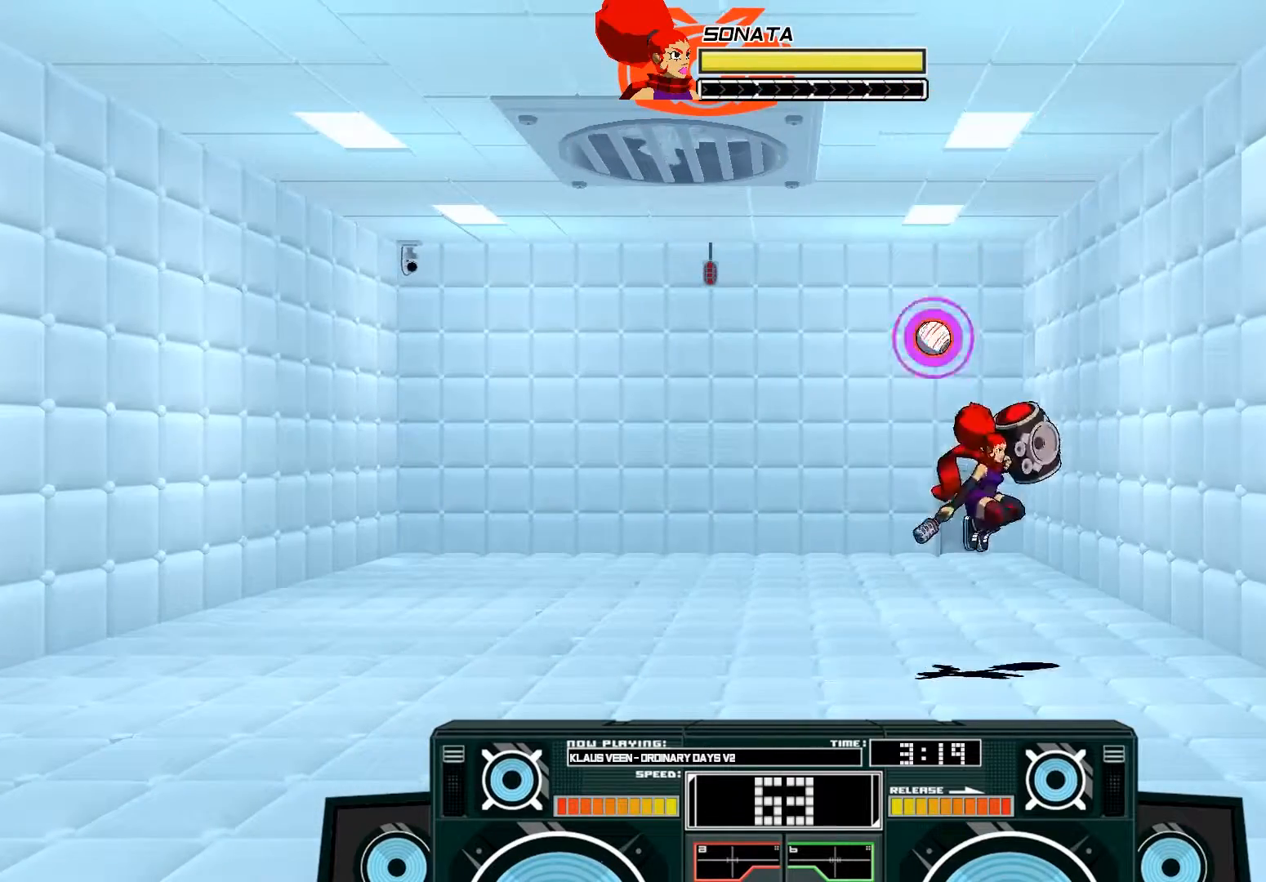
{"buttons": ["A", "X"], "left_stick": "left", "right_stick": "center", "events": [[83, "left_stick", "up-left"], [117, "A", "down"], [150, "B", "down"], [183, "left_stick", "left"], [317, "B", "up"], [350, "left_stick", "center"], [450, "X", "down"], [483, "left_stick", "left"]]}
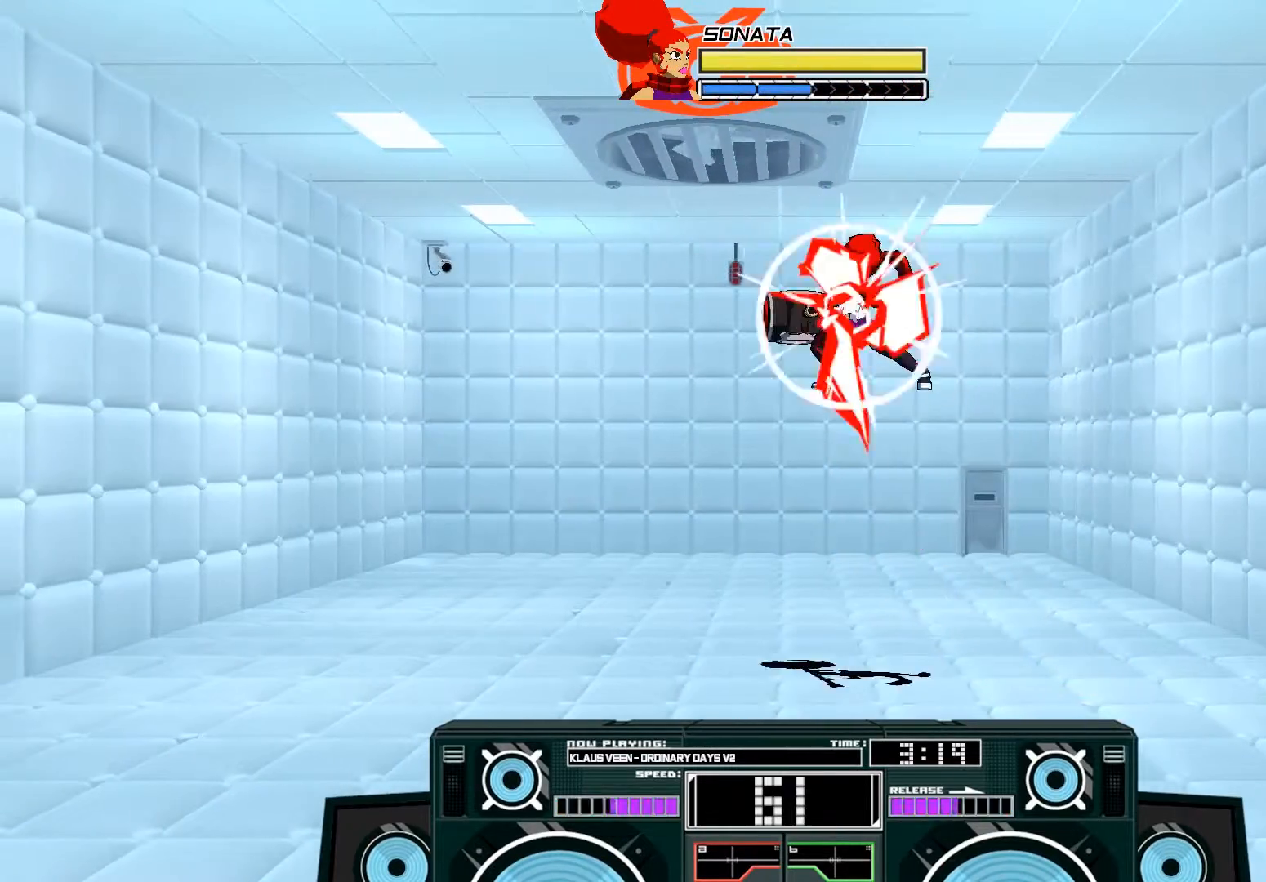
{"buttons": ["A", "B"], "left_stick": "right", "right_stick": "center", "events": [[283, "X", "up"], [317, "A", "up"], [350, "left_stick", "center"], [383, "A", "down"], [417, "B", "down"], [417, "left_stick", "right"]]}
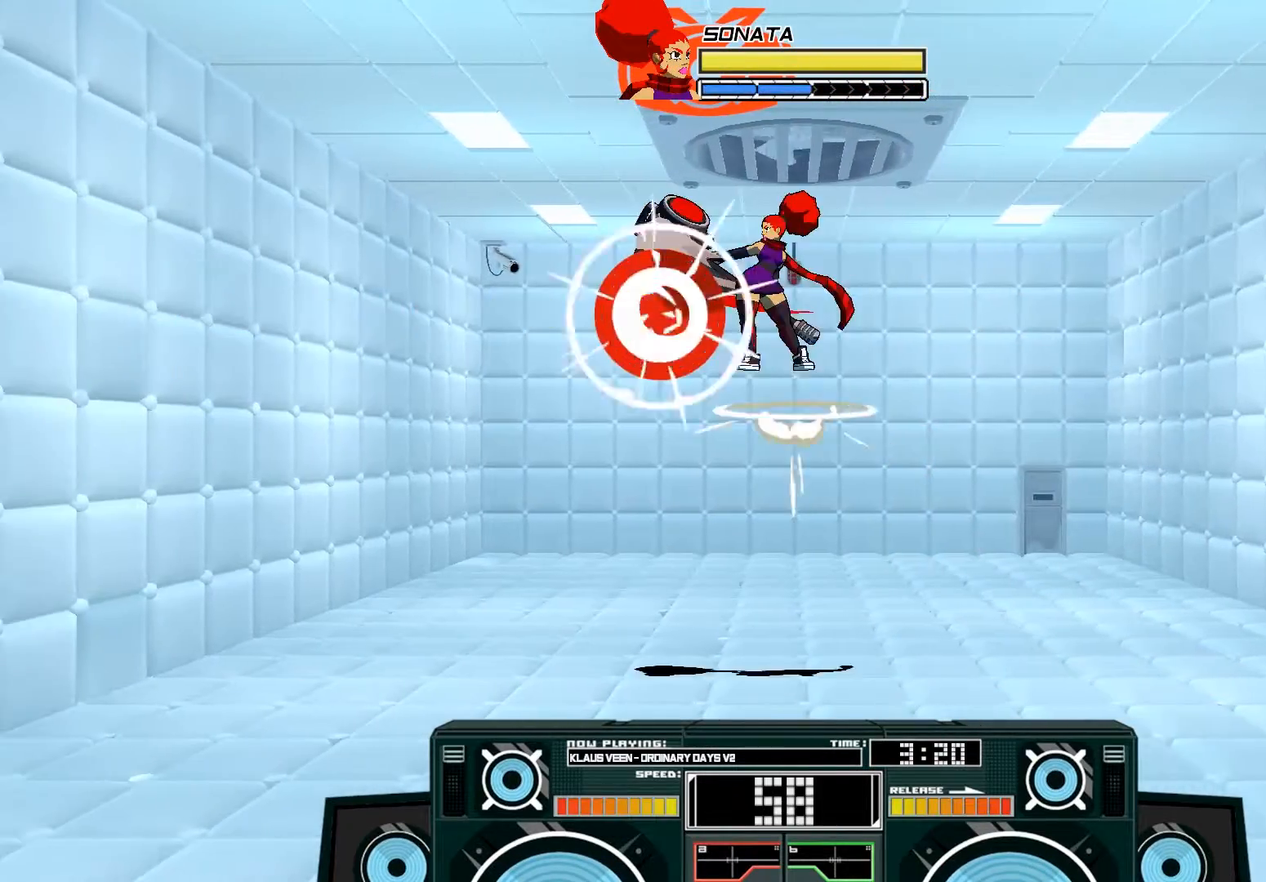
{"buttons": ["A"], "left_stick": "up-left", "right_stick": "center", "events": [[83, "B", "up"], [117, "A", "up"], [183, "A", "down"], [217, "B", "down"], [217, "left_stick", "up-left"], [417, "B", "up"]]}
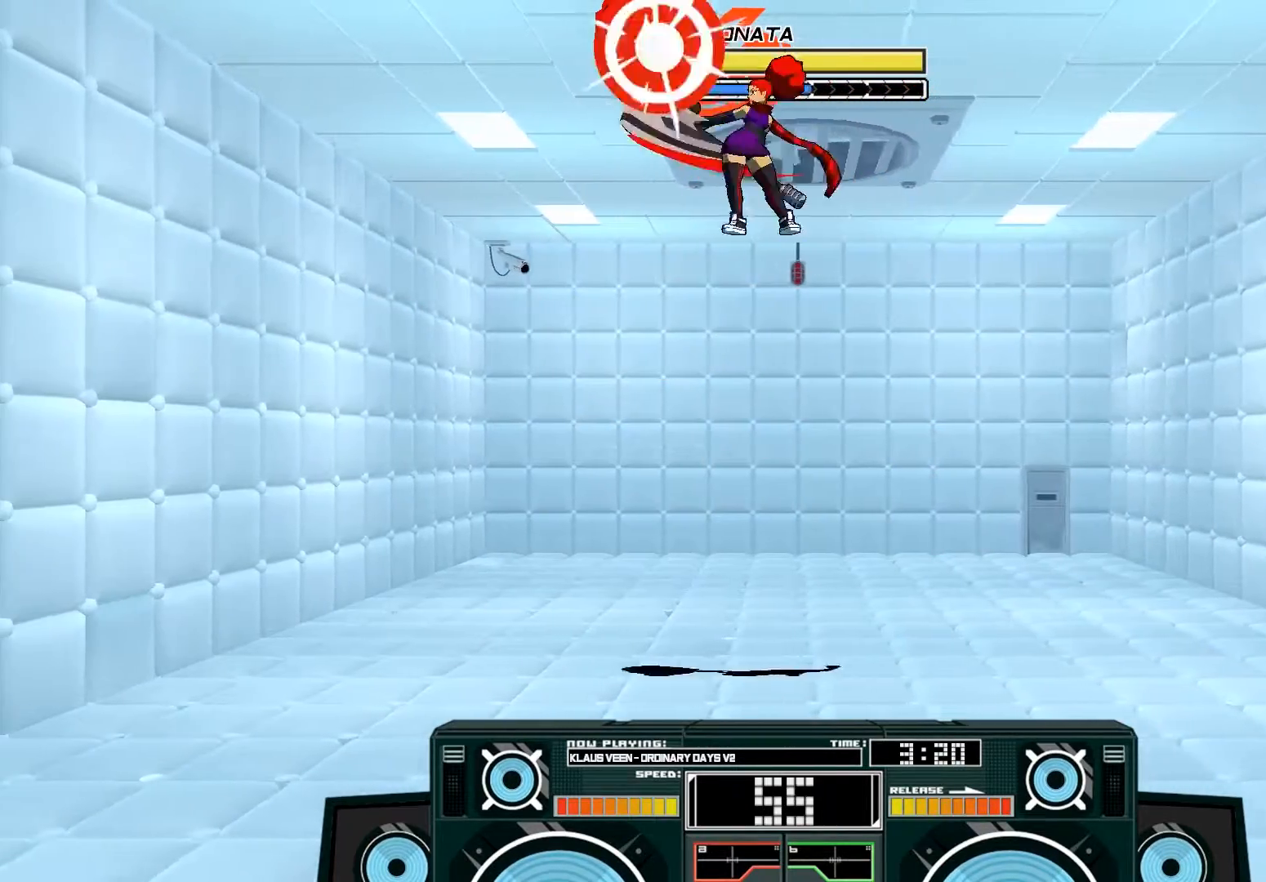
{"buttons": ["A"], "left_stick": "down", "right_stick": "center", "events": [[50, "B", "down"], [83, "left_stick", "down"], [150, "B", "up"], [317, "X", "down"], [483, "X", "up"]]}
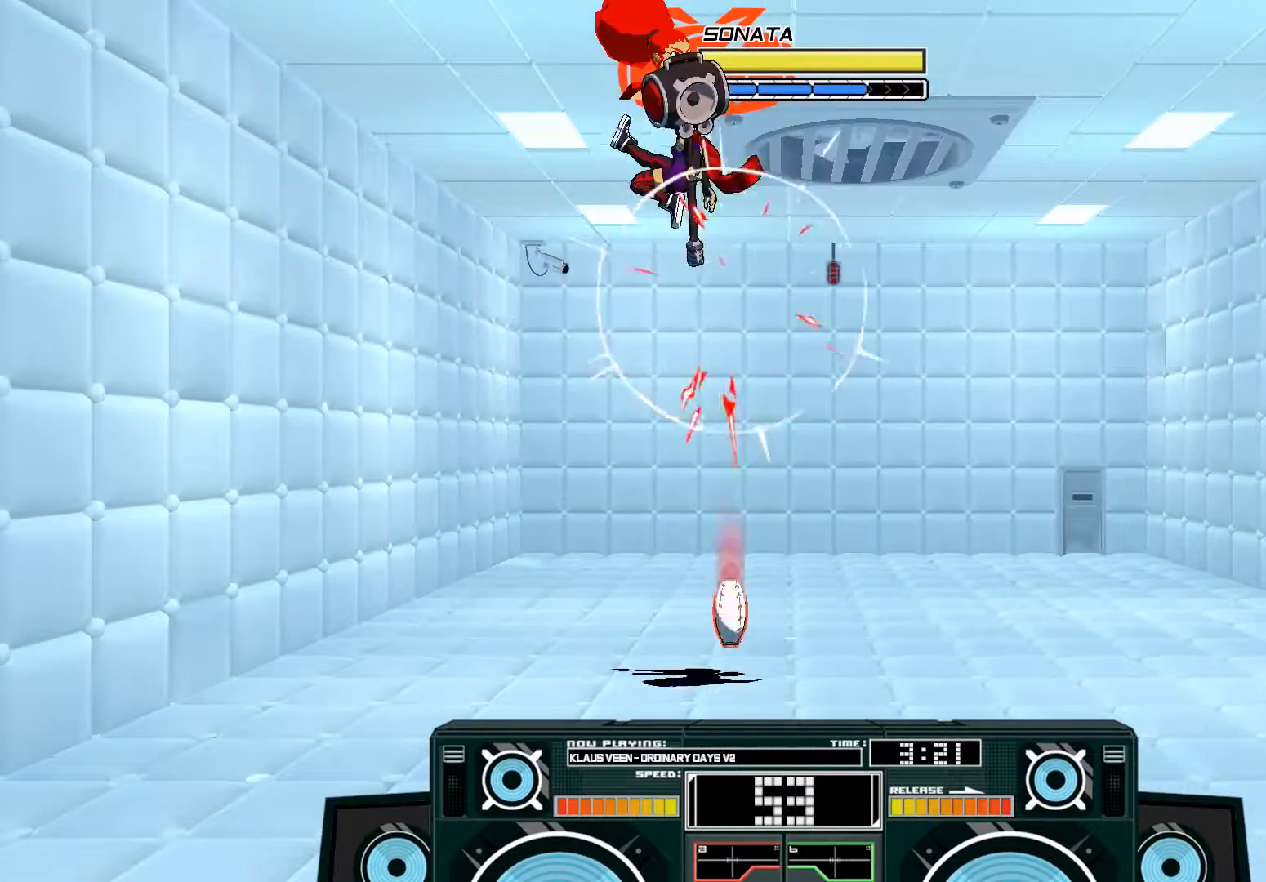
{"buttons": [], "left_stick": "down-left", "right_stick": "center", "events": [[117, "left_stick", "center"], [217, "A", "up"], [217, "left_stick", "right"], [250, "B", "down"], [283, "A", "down"], [283, "left_stick", "down"], [383, "A", "up"], [383, "B", "up"], [483, "left_stick", "down-left"]]}
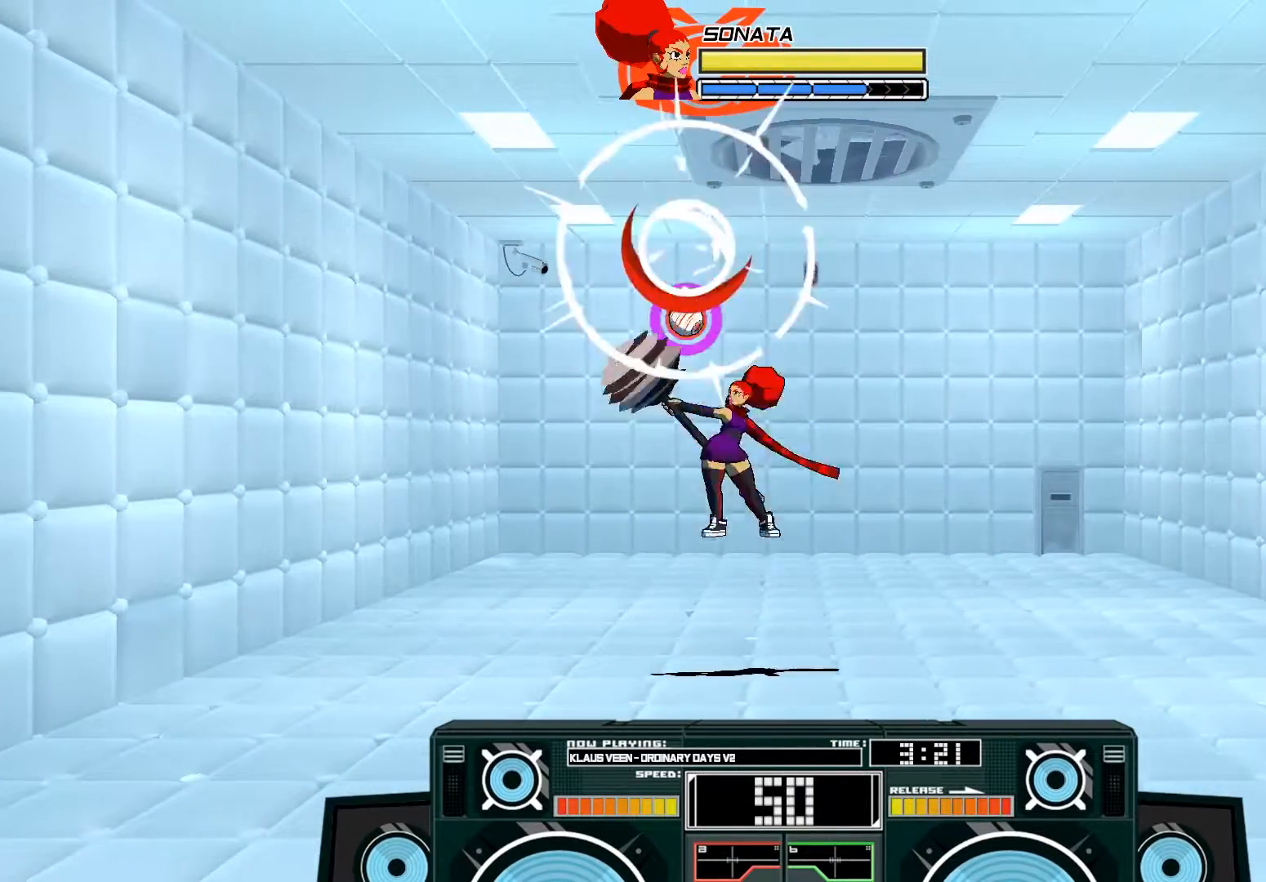
{"buttons": ["A", "X"], "left_stick": "center", "right_stick": "center", "events": [[83, "left_stick", "center"], [183, "A", "down"], [217, "B", "down"], [383, "B", "up"], [483, "X", "down"]]}
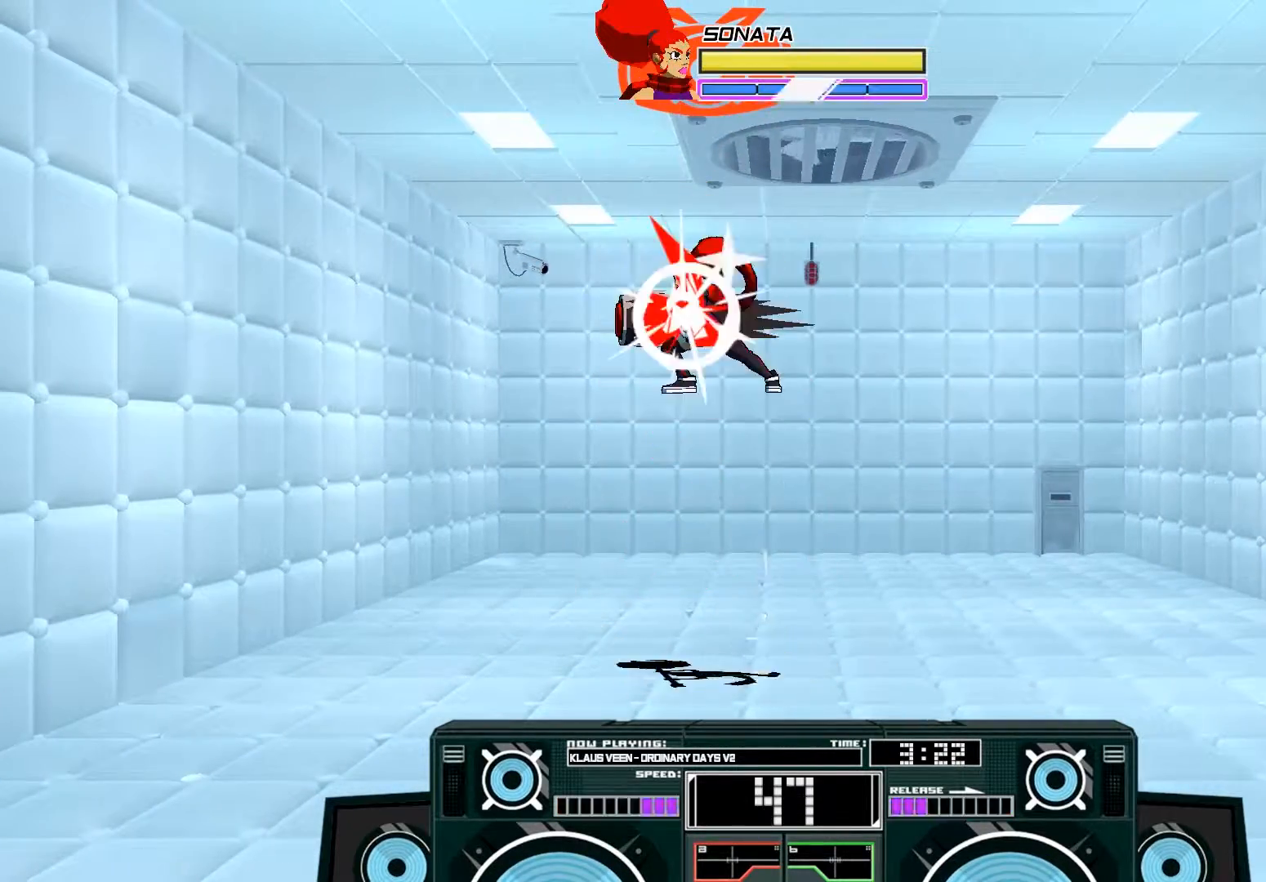
{"buttons": ["A", "B"], "left_stick": "right", "right_stick": "center", "events": [[50, "left_stick", "left"], [283, "X", "up"], [317, "A", "up"], [317, "left_stick", "center"], [383, "A", "down"], [417, "B", "down"], [417, "left_stick", "right"]]}
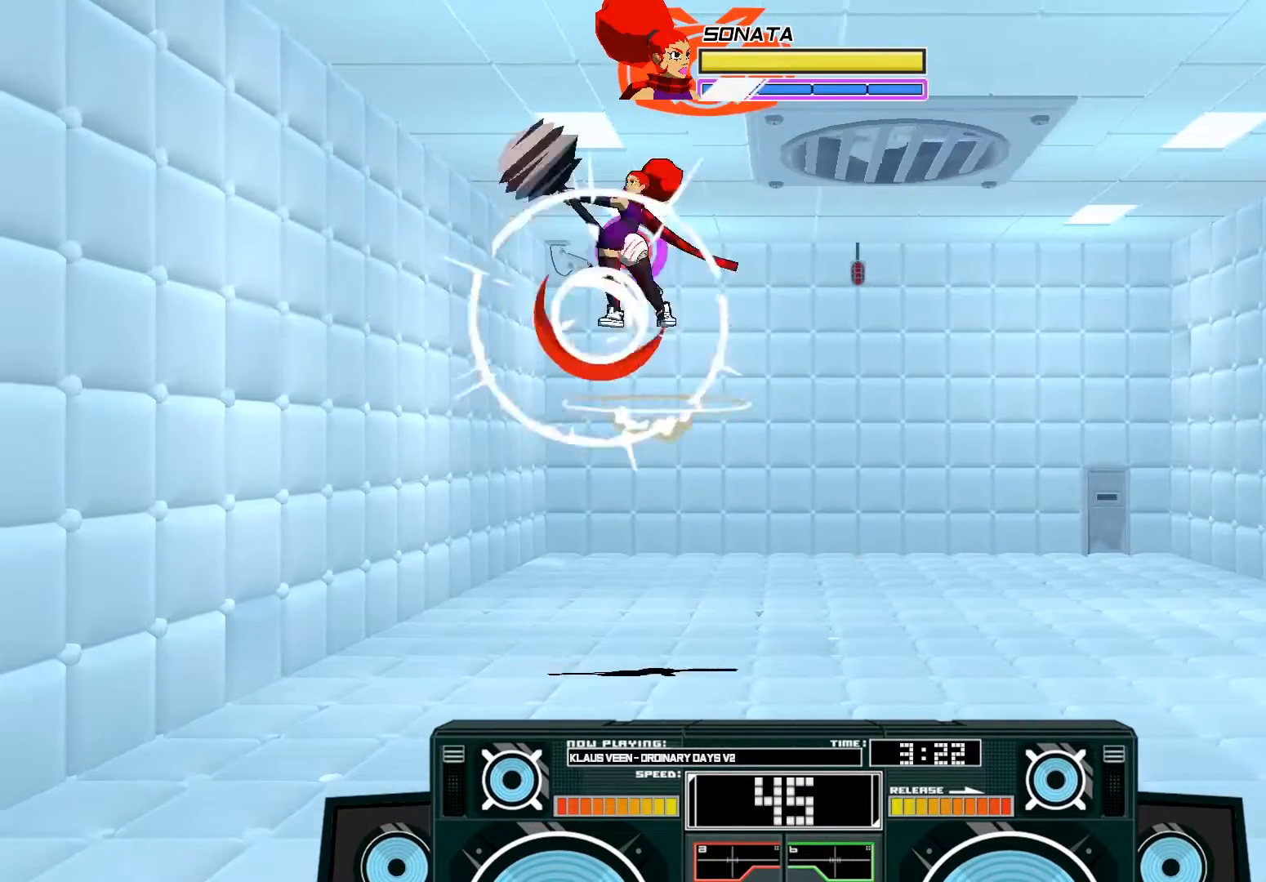
{"buttons": ["A", "X"], "left_stick": "up-left", "right_stick": "center", "events": [[83, "B", "up"], [117, "A", "up"], [183, "A", "down"], [183, "B", "down"], [183, "left_stick", "up-left"], [383, "B", "up"], [483, "X", "down"]]}
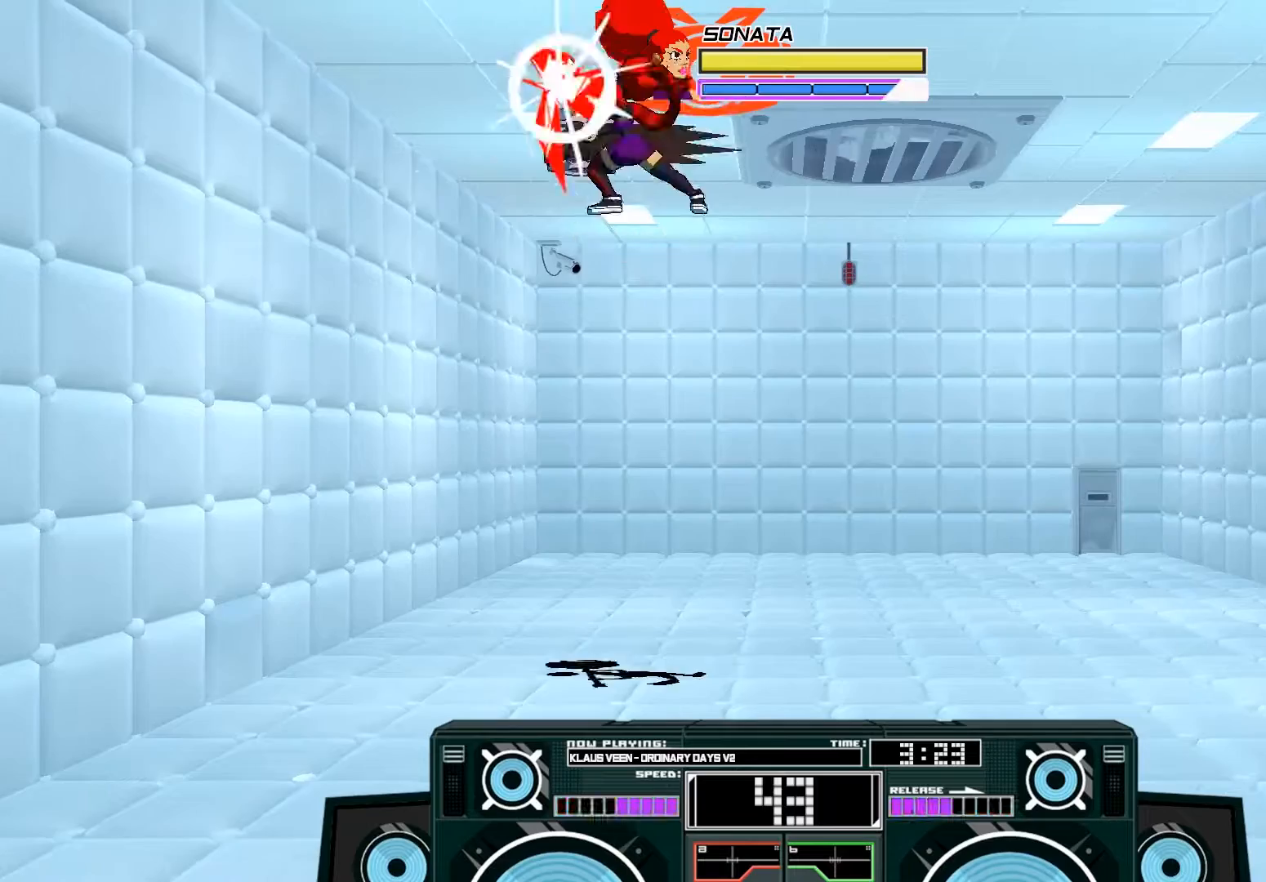
{"buttons": ["B"], "left_stick": "down", "right_stick": "center", "events": [[150, "X", "up"], [217, "left_stick", "center"], [283, "A", "up"], [350, "B", "down"], [350, "left_stick", "down"]]}
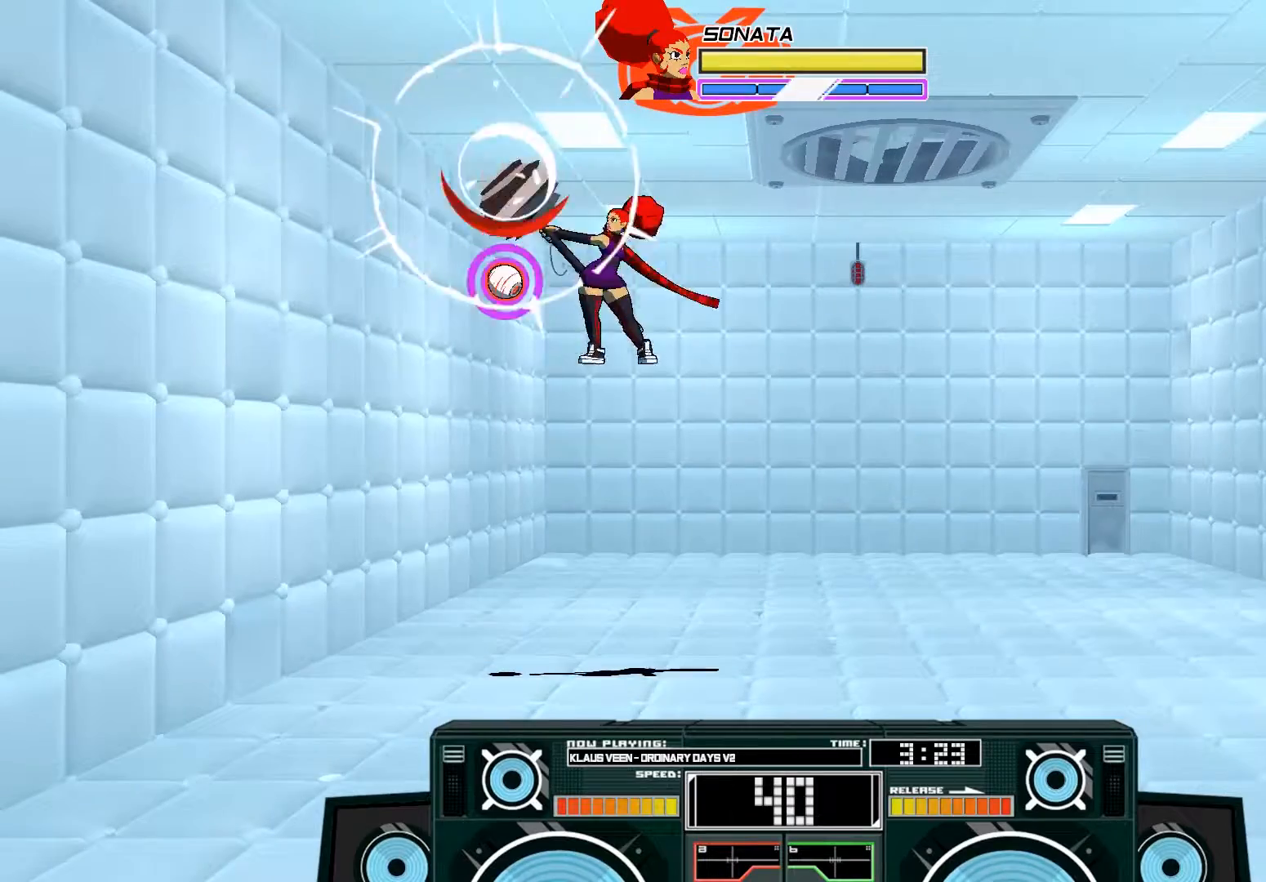
{"buttons": [], "left_stick": "down", "right_stick": "center", "events": [[17, "B", "up"], [83, "left_stick", "left"], [117, "A", "down"], [150, "X", "down"], [217, "X", "up"], [217, "left_stick", "down-left"], [283, "X", "down"], [333, "left_stick", "down"], [383, "X", "up"], [417, "A", "up"]]}
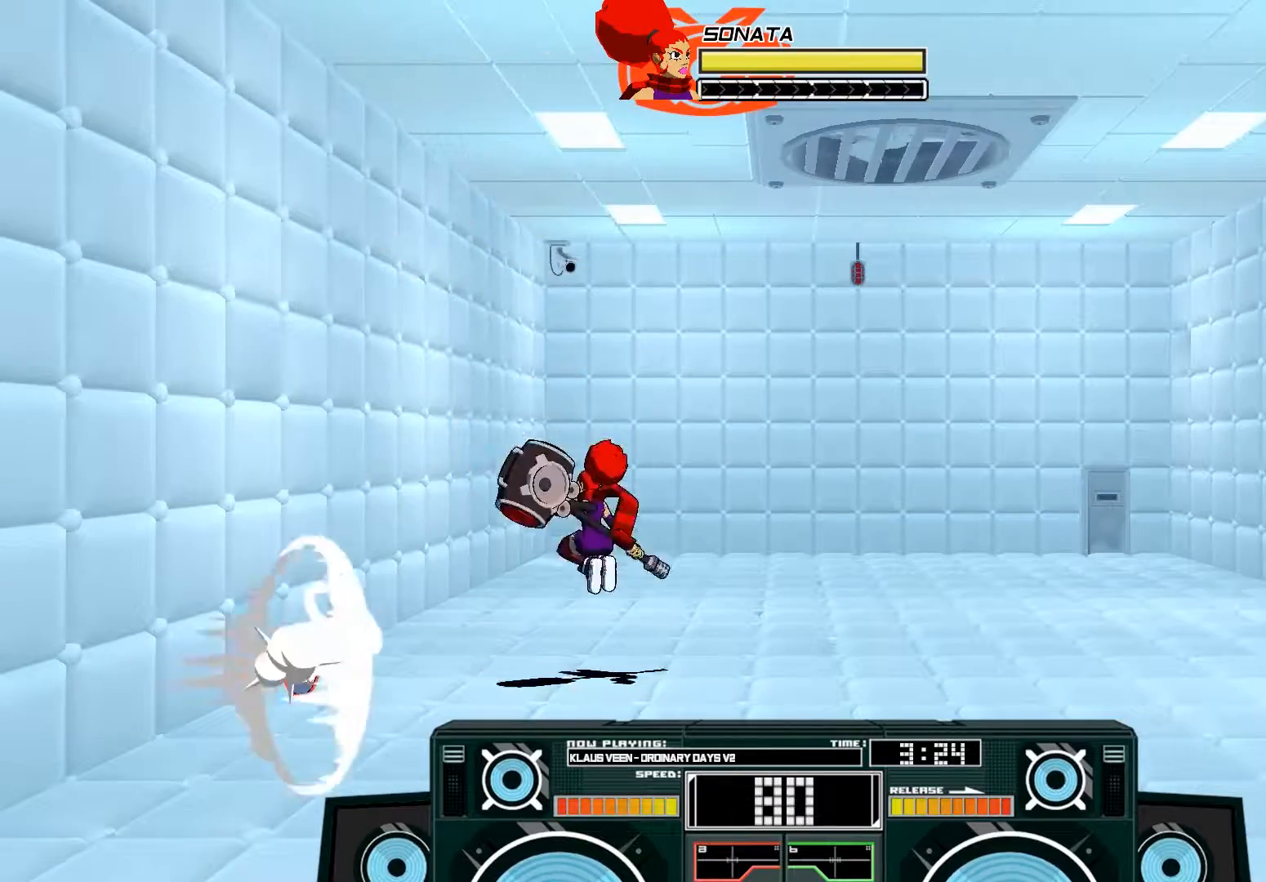
{"buttons": [], "left_stick": "up-right", "right_stick": "center", "events": [[83, "B", "down"], [83, "left_stick", "right"], [150, "left_stick", "up-right"], [317, "B", "up"]]}